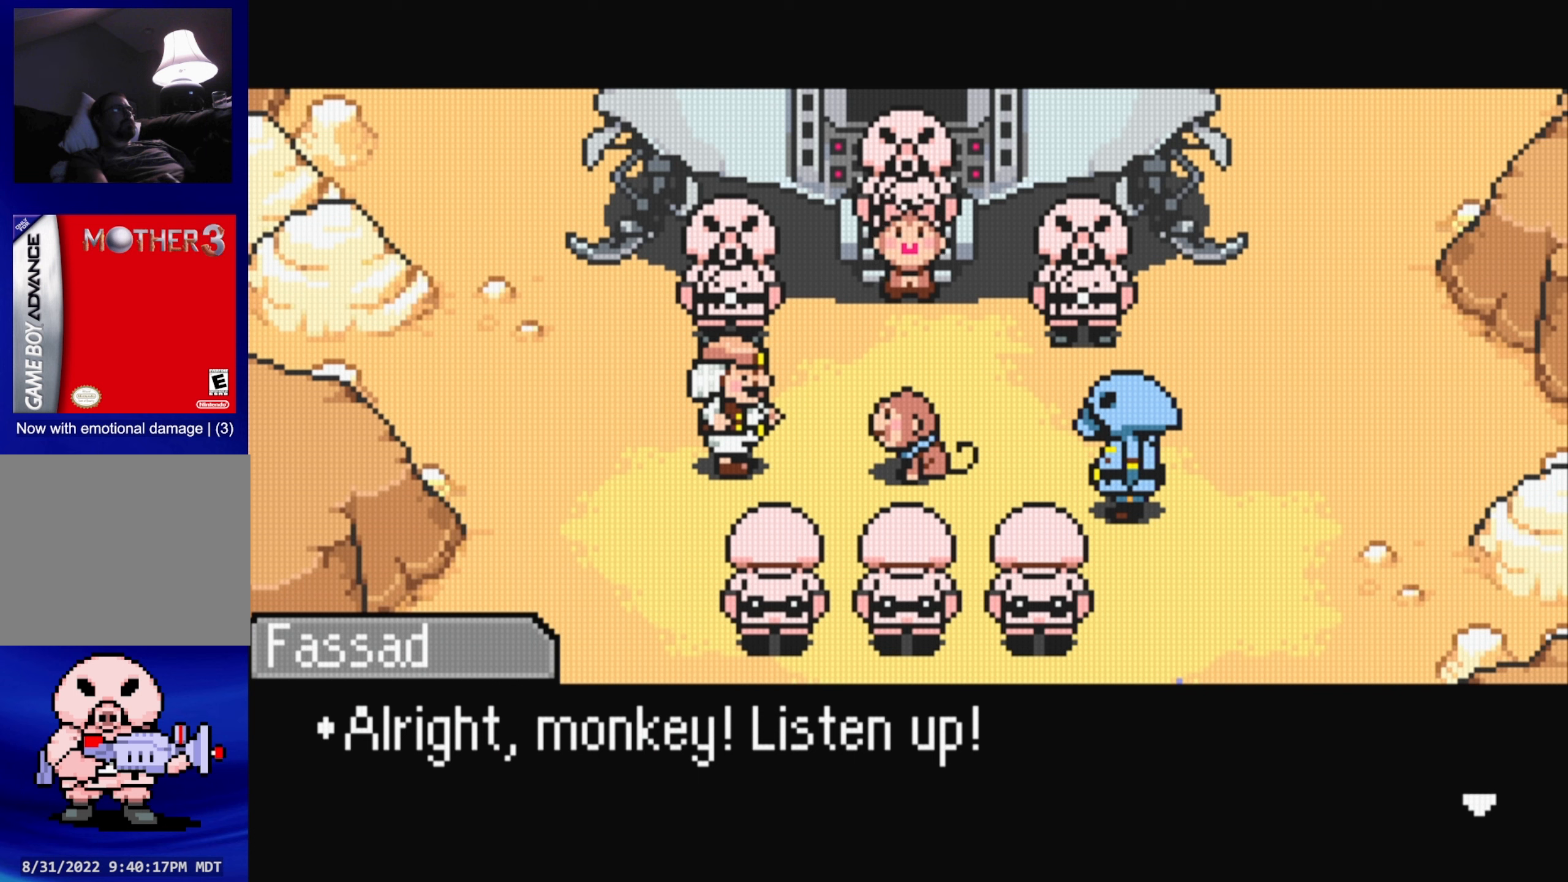
Gameplay with a controller (Nintendo layout); each line is a JSON object with the inputs held at the frame after it. "events" lists button and stick changes between this image and that frame as [ms after this image, input, new state], when the widget could be followed in between. Not read: L3 R3.
{"buttons": [], "events": [[233, "A", "down"], [383, "A", "up"]]}
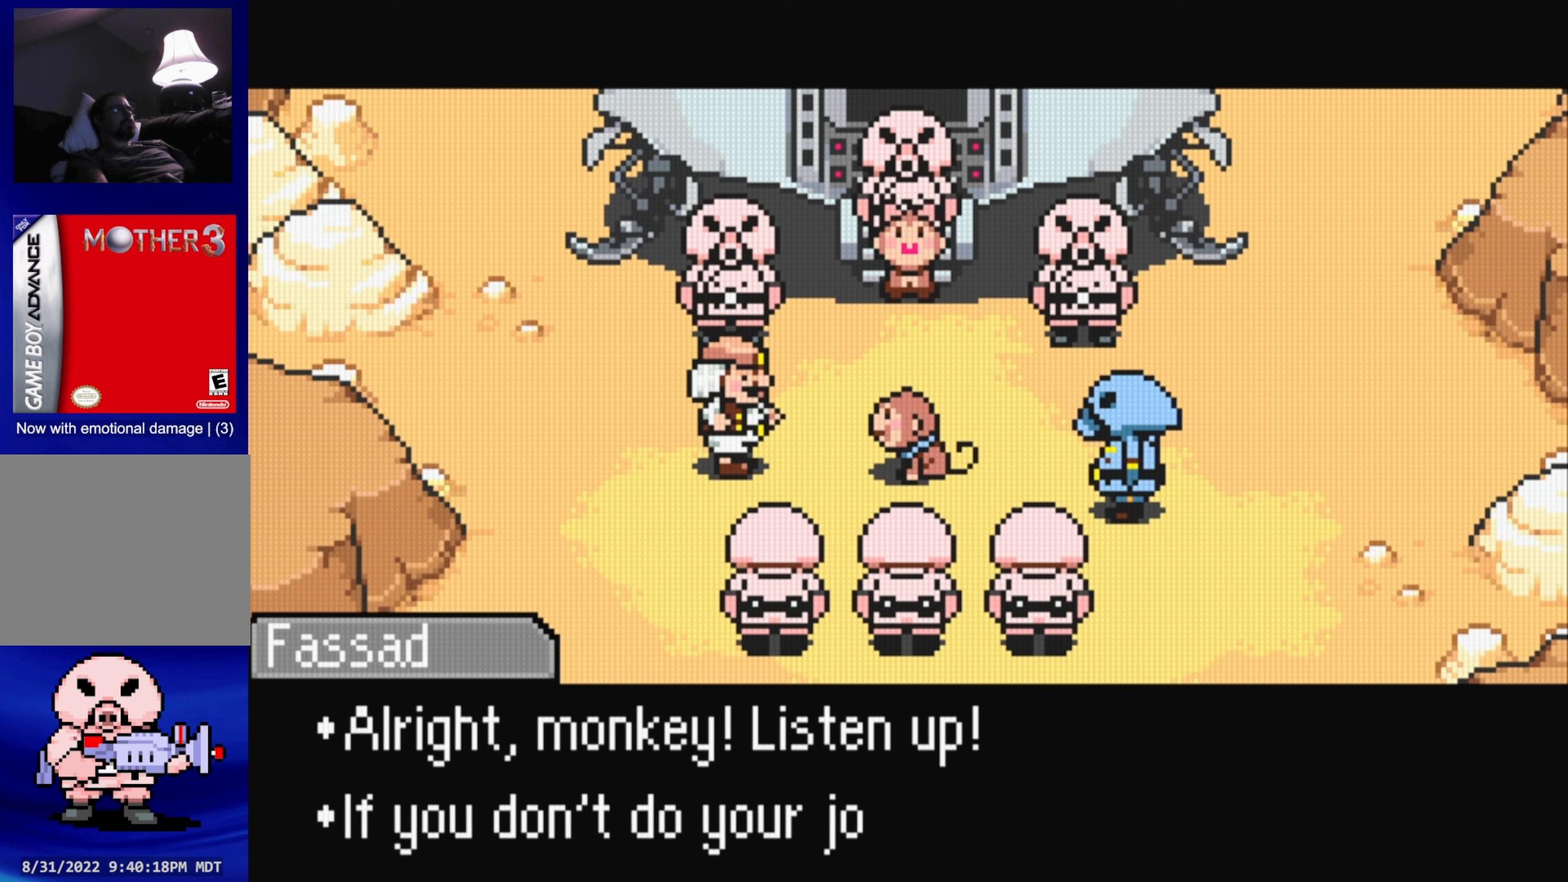
{"buttons": [], "events": []}
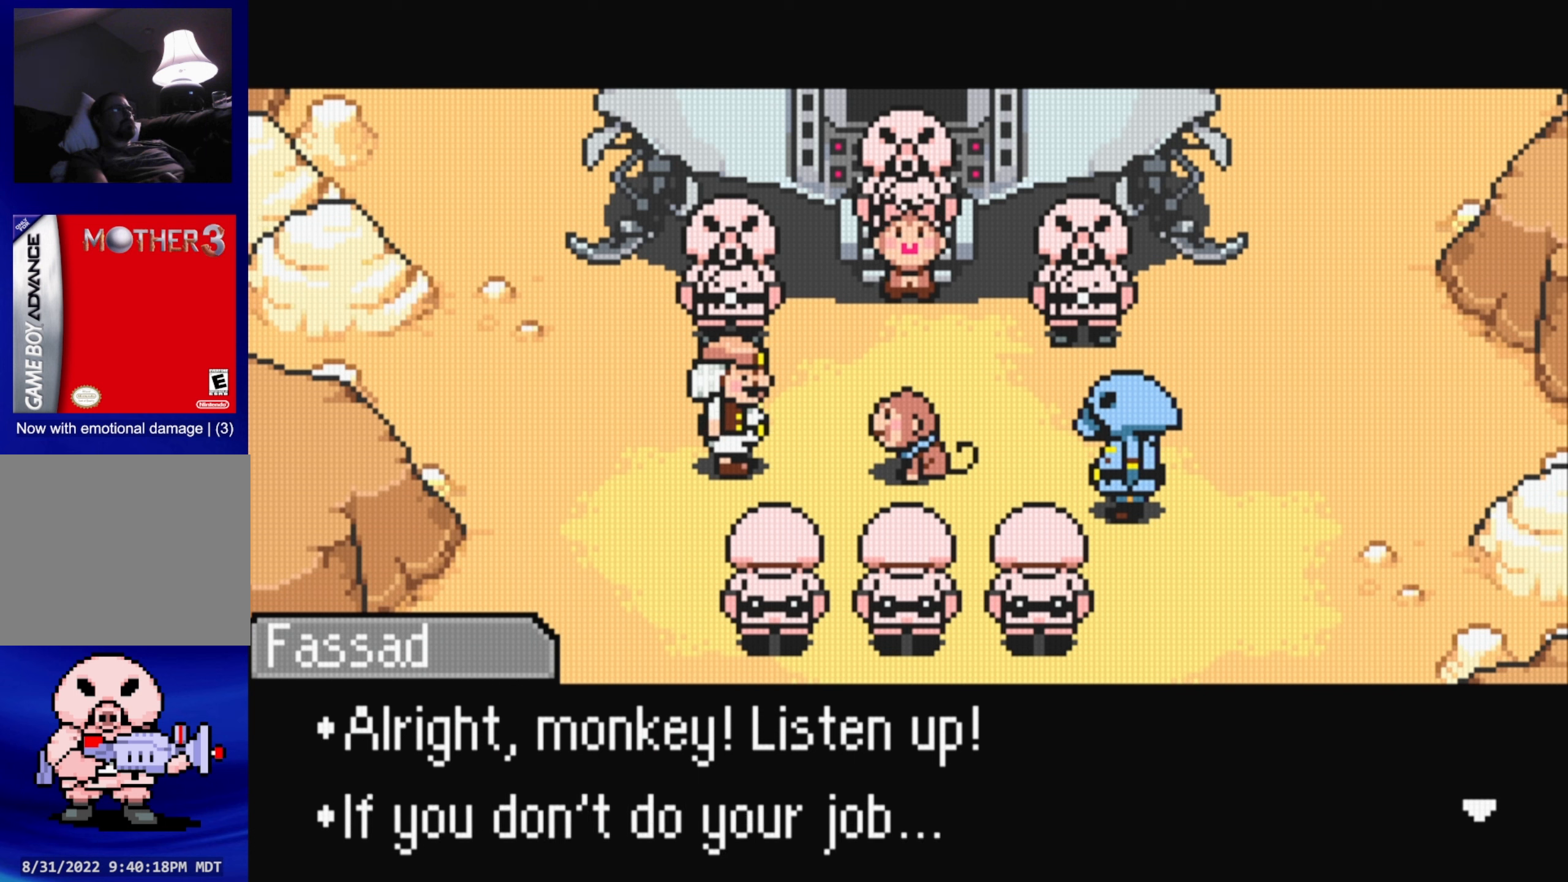
{"buttons": ["A"], "events": [[467, "A", "down"]]}
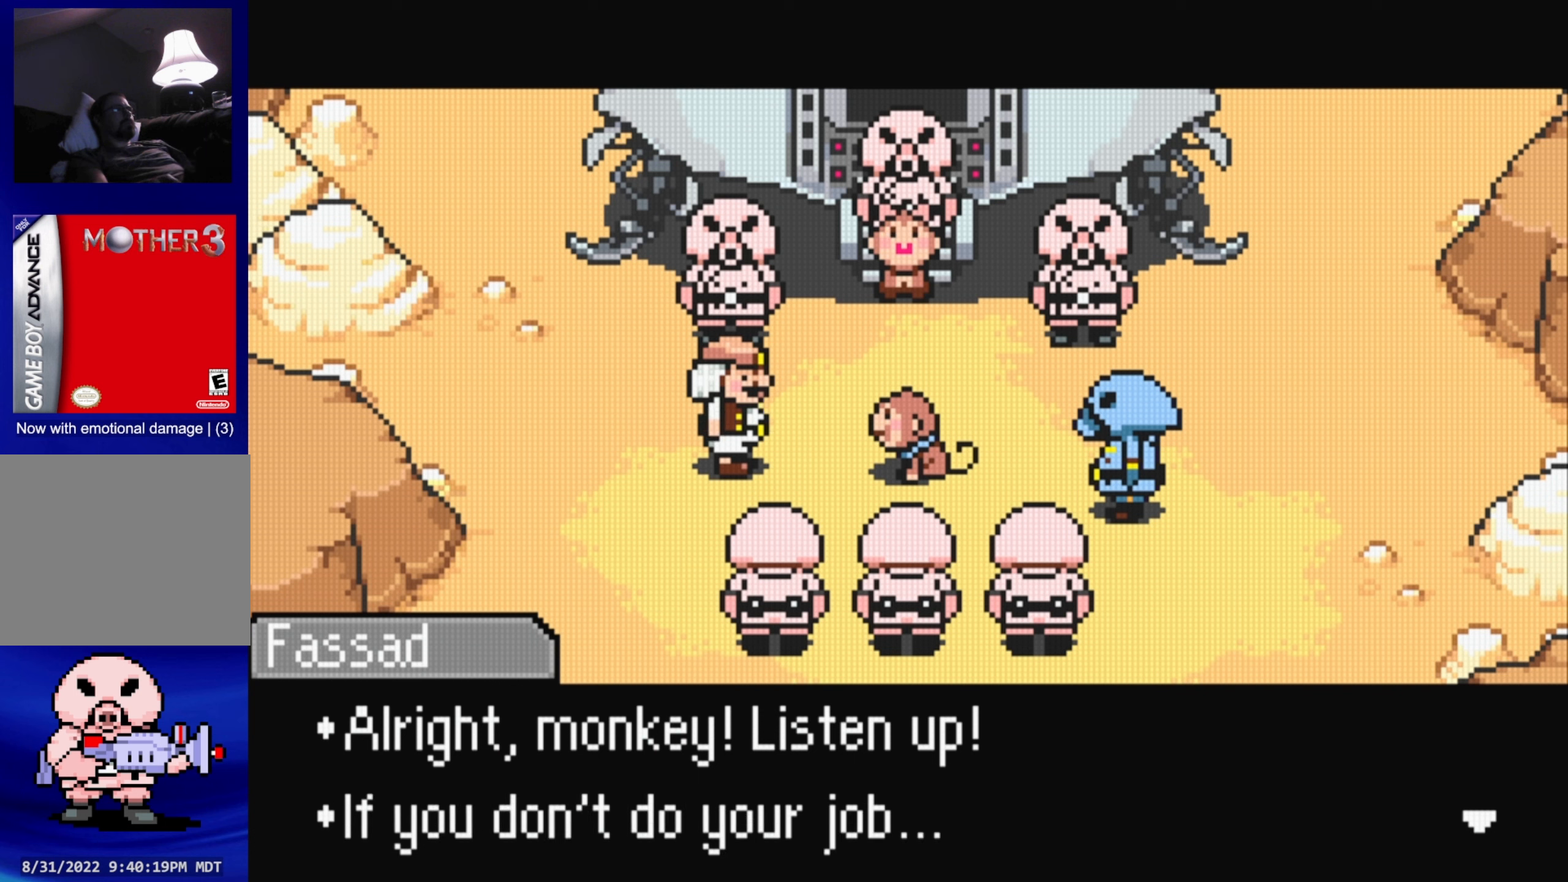
{"buttons": [], "events": [[133, "A", "up"]]}
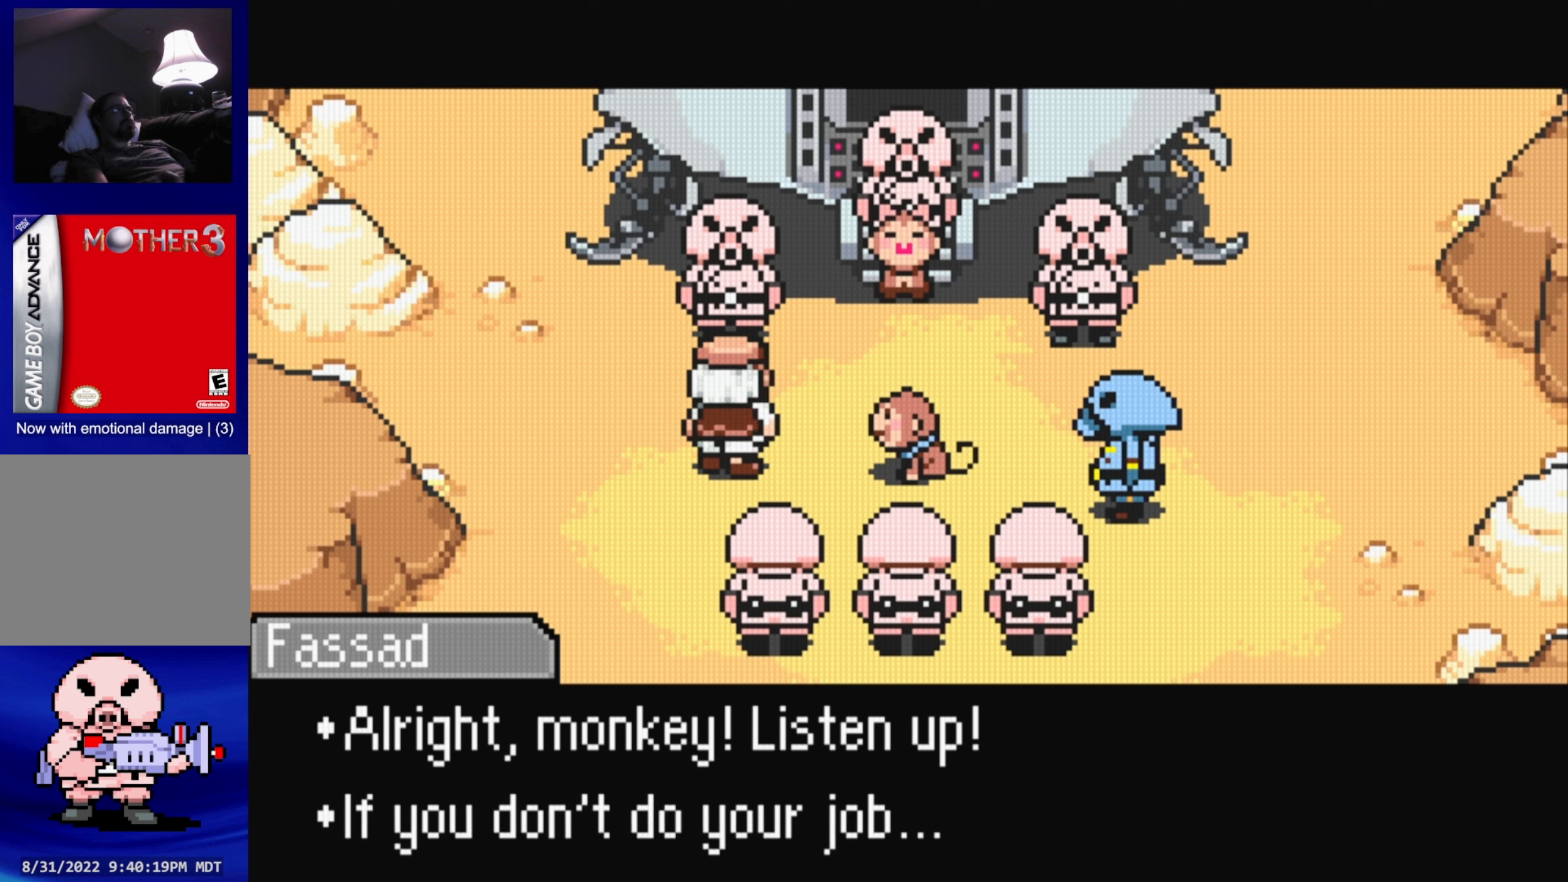
{"buttons": [], "events": []}
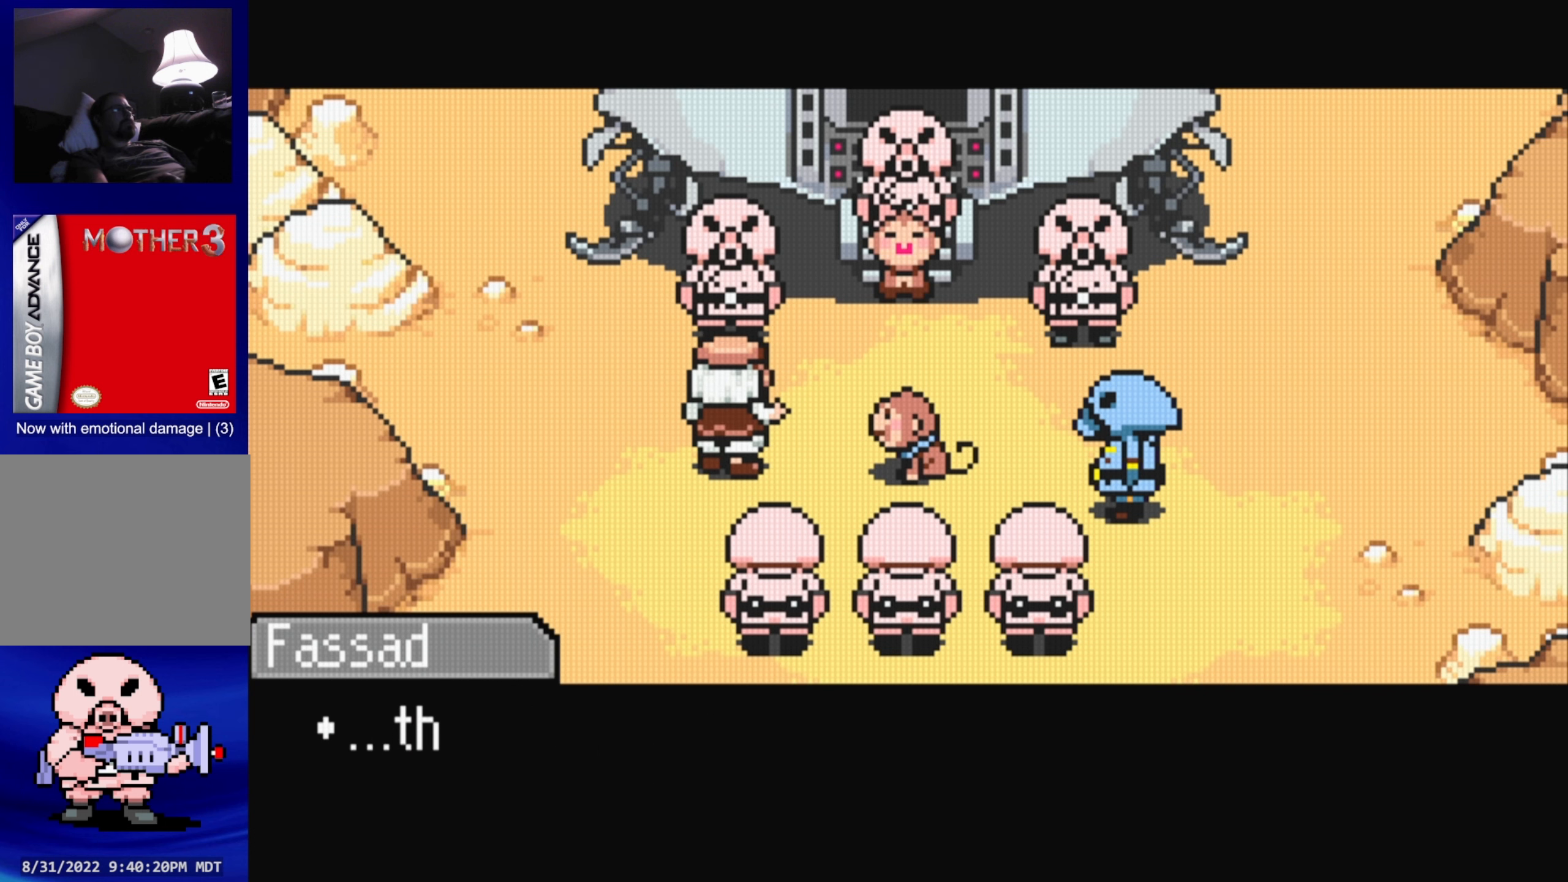
{"buttons": [], "events": []}
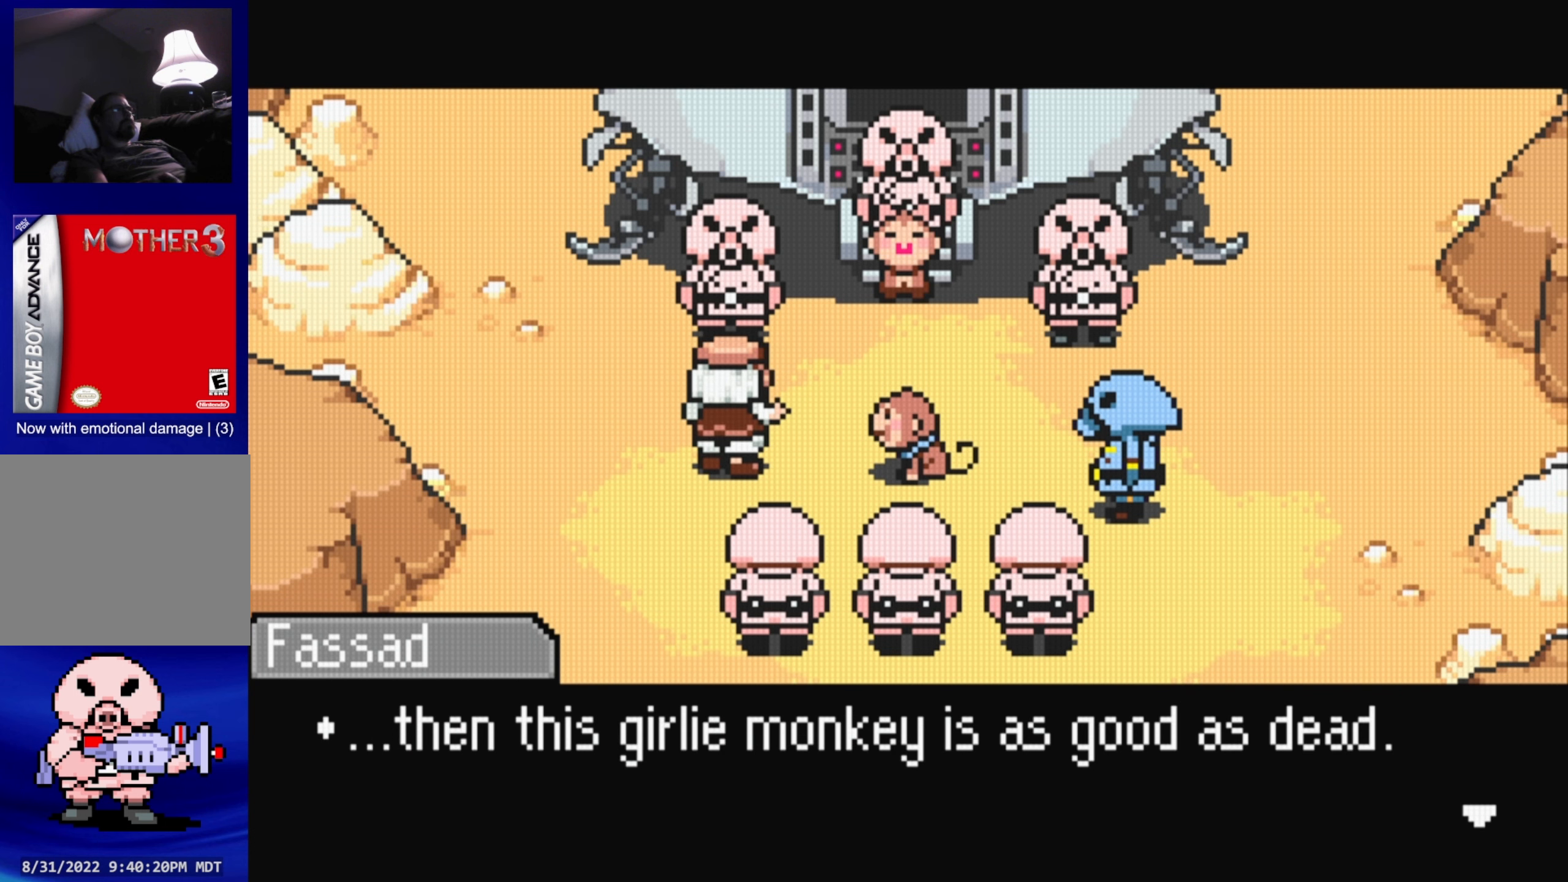
{"buttons": [], "events": []}
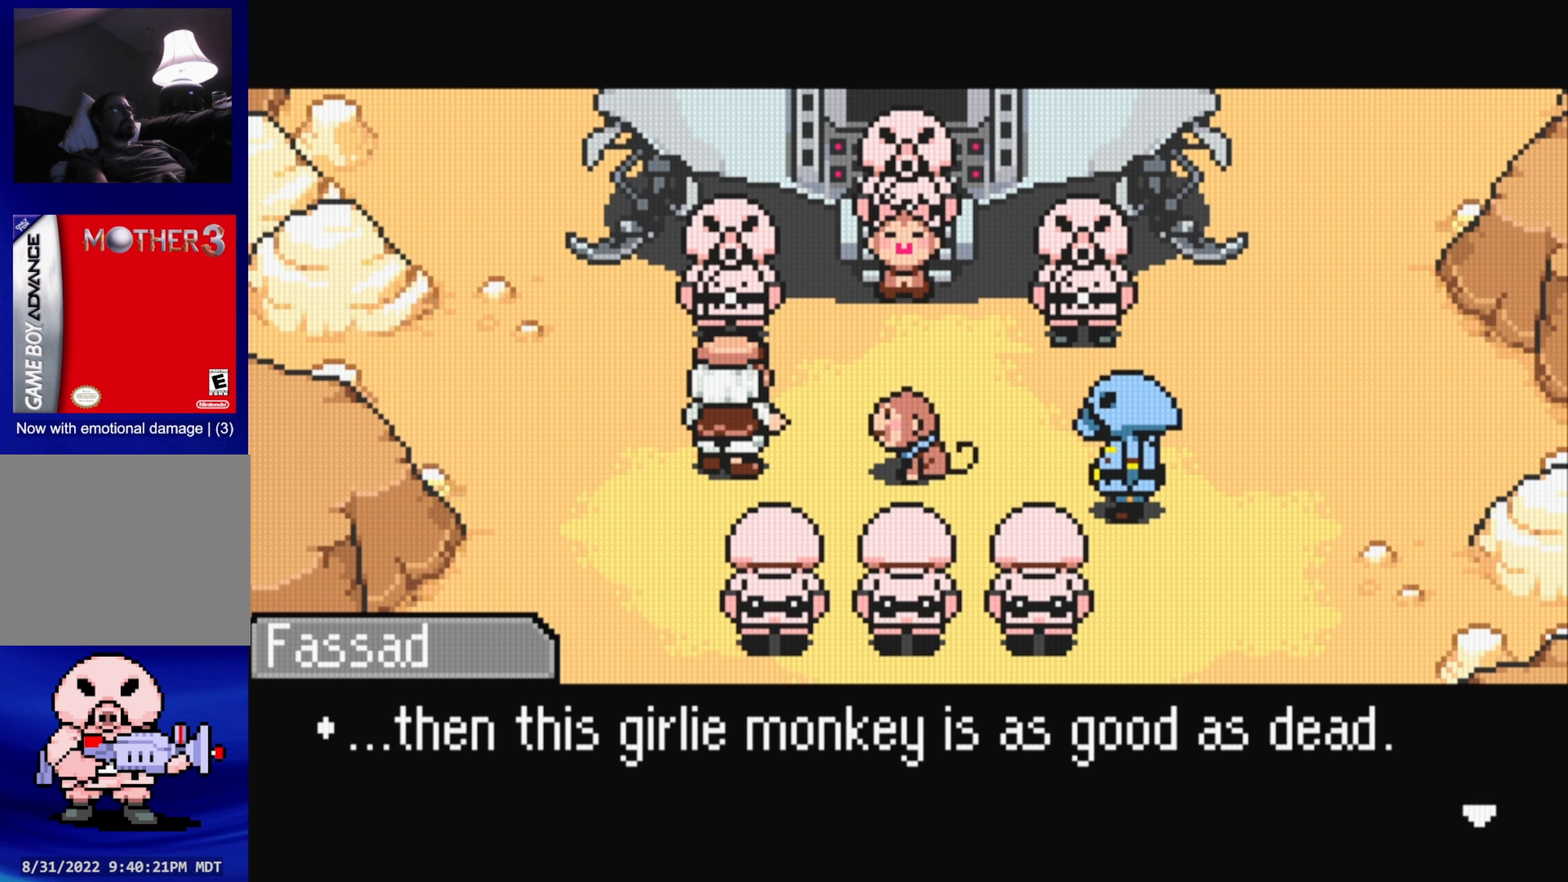
{"buttons": [], "events": []}
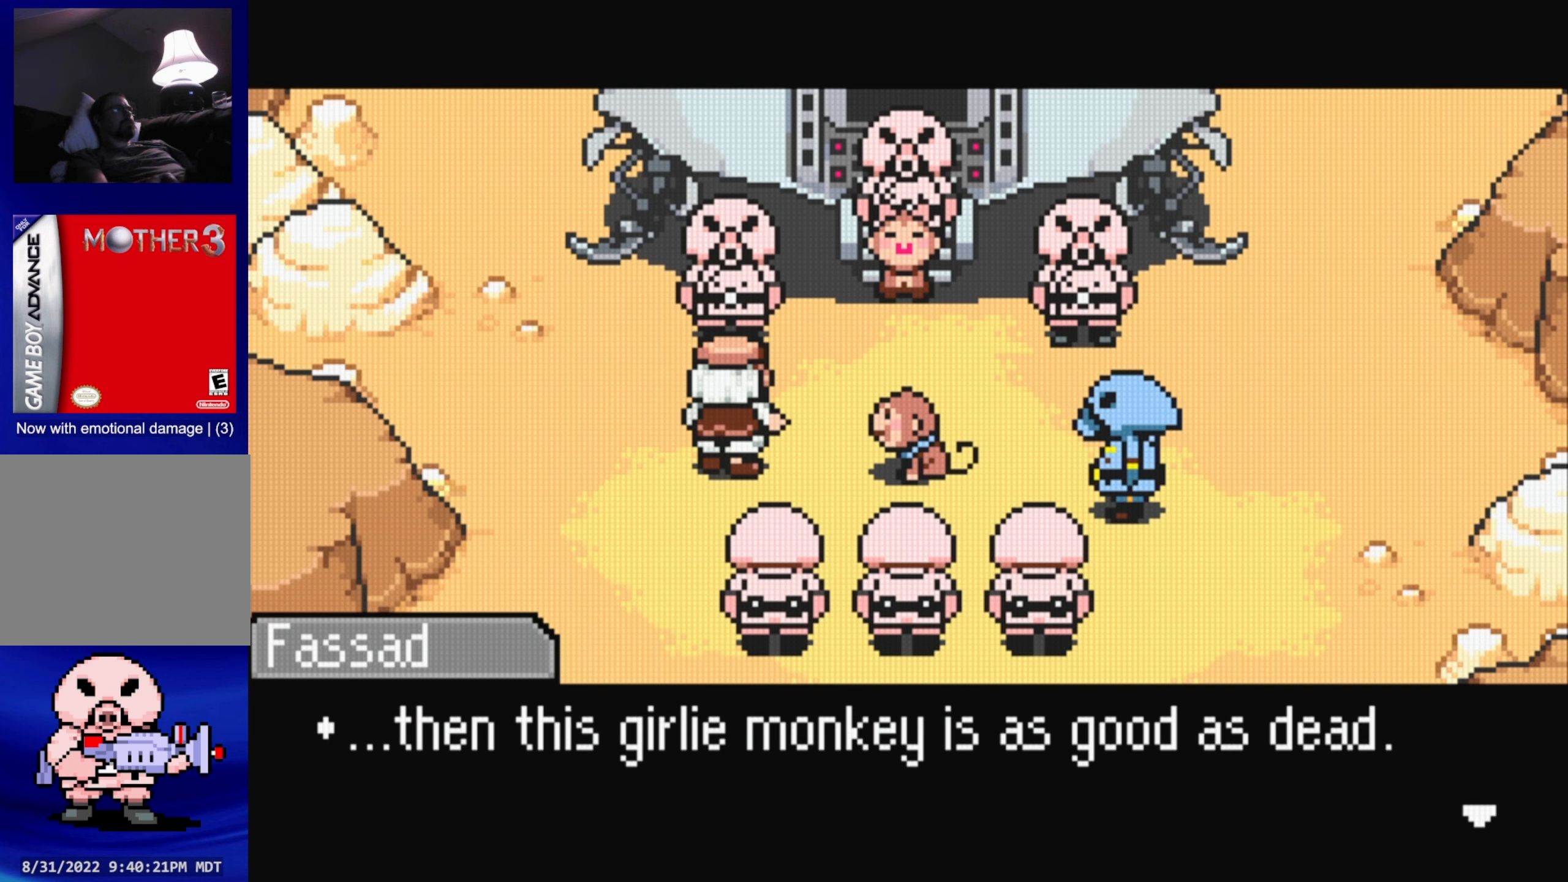
{"buttons": [], "events": []}
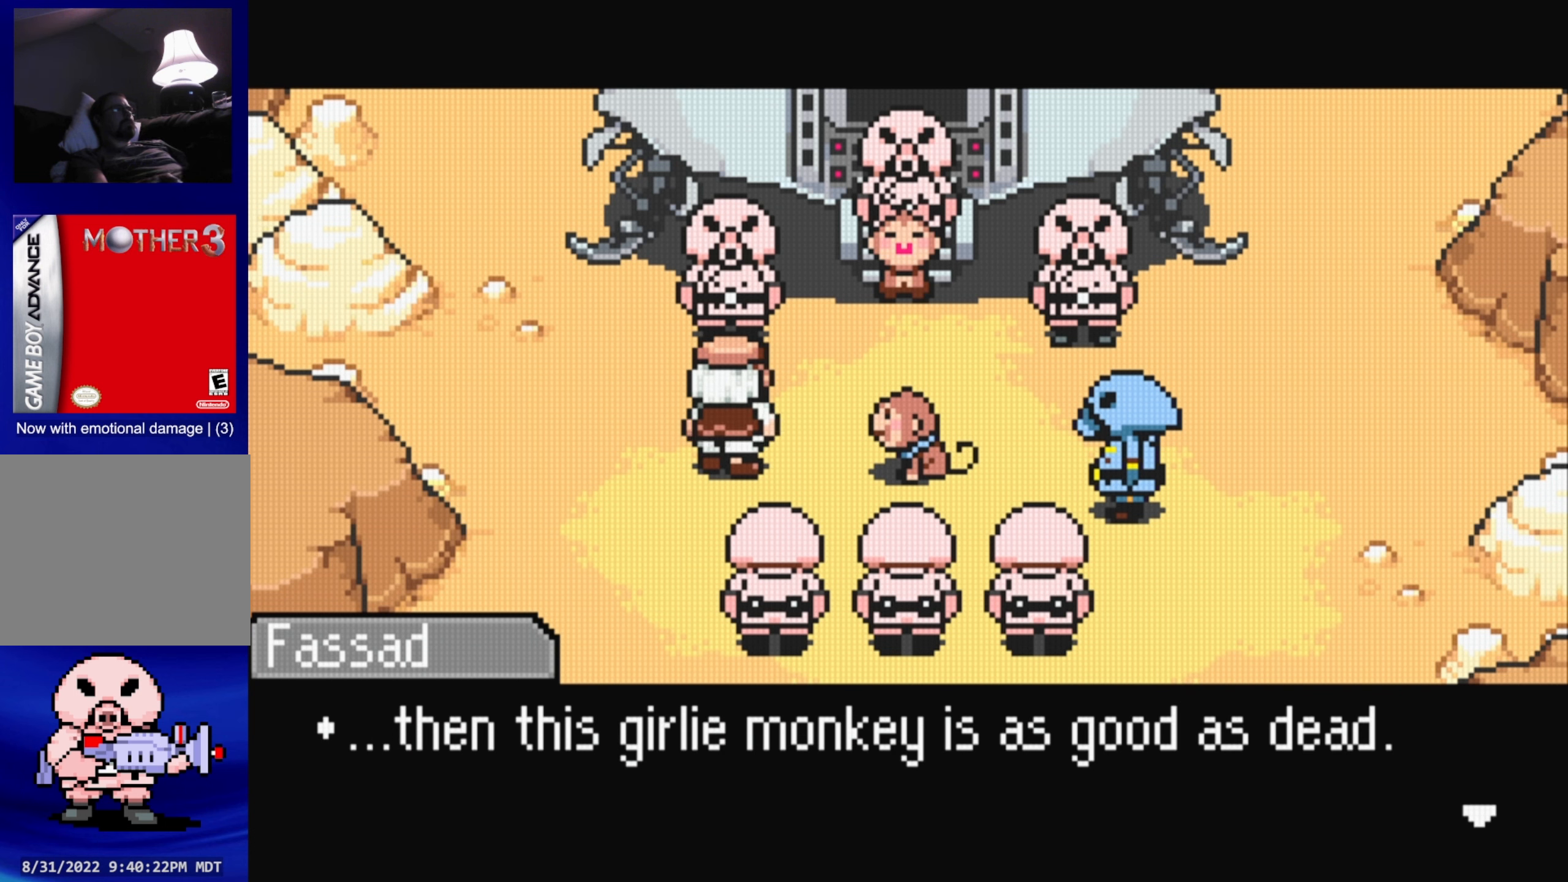
{"buttons": [], "events": [[83, "A", "down"], [317, "A", "up"]]}
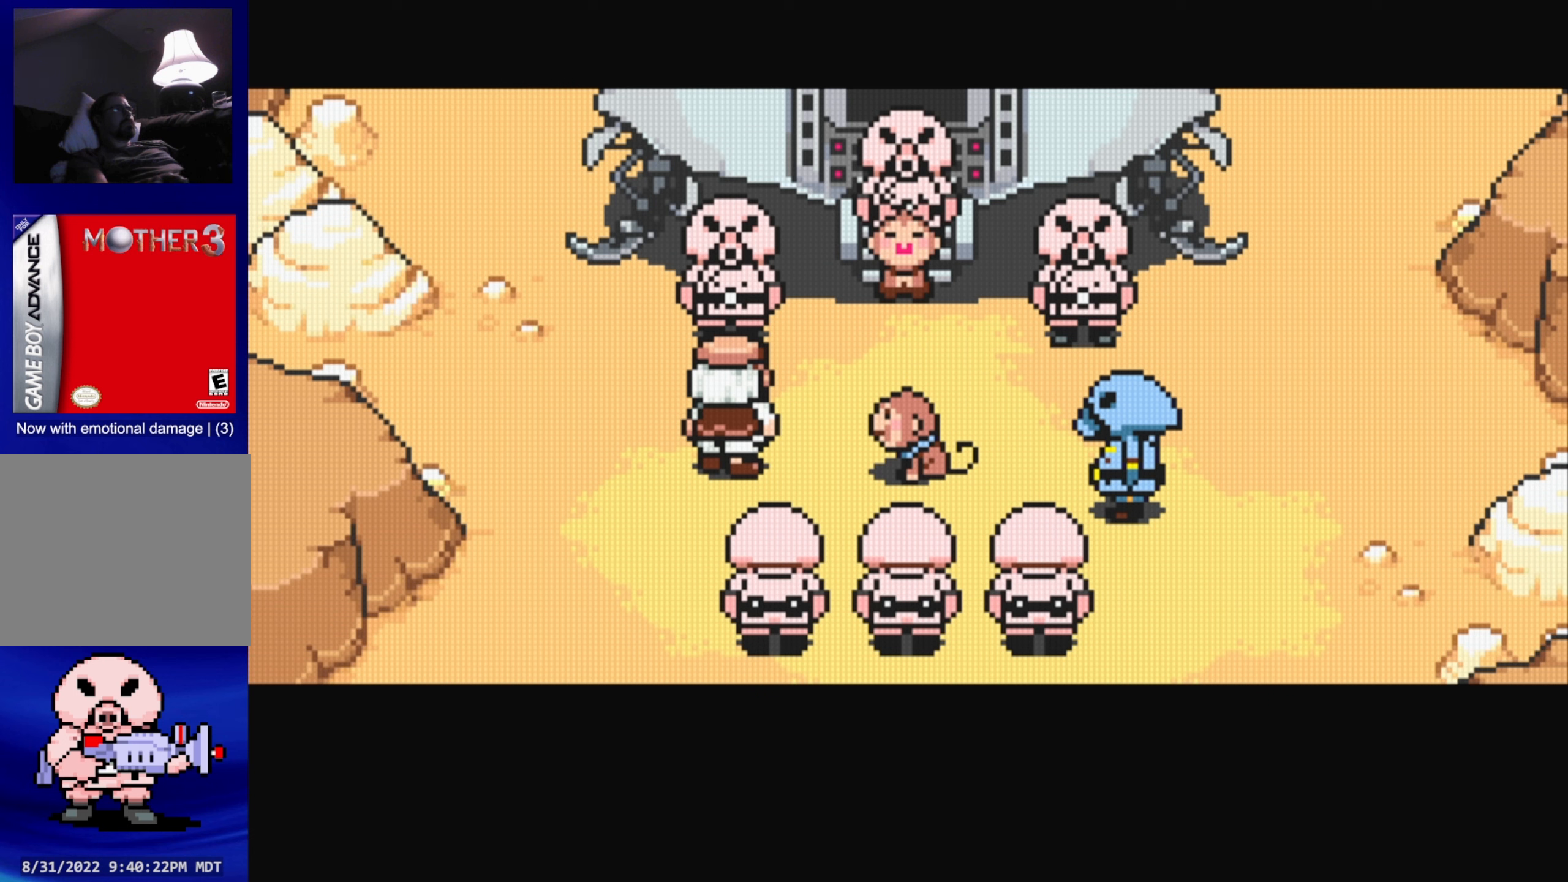
{"buttons": [], "events": []}
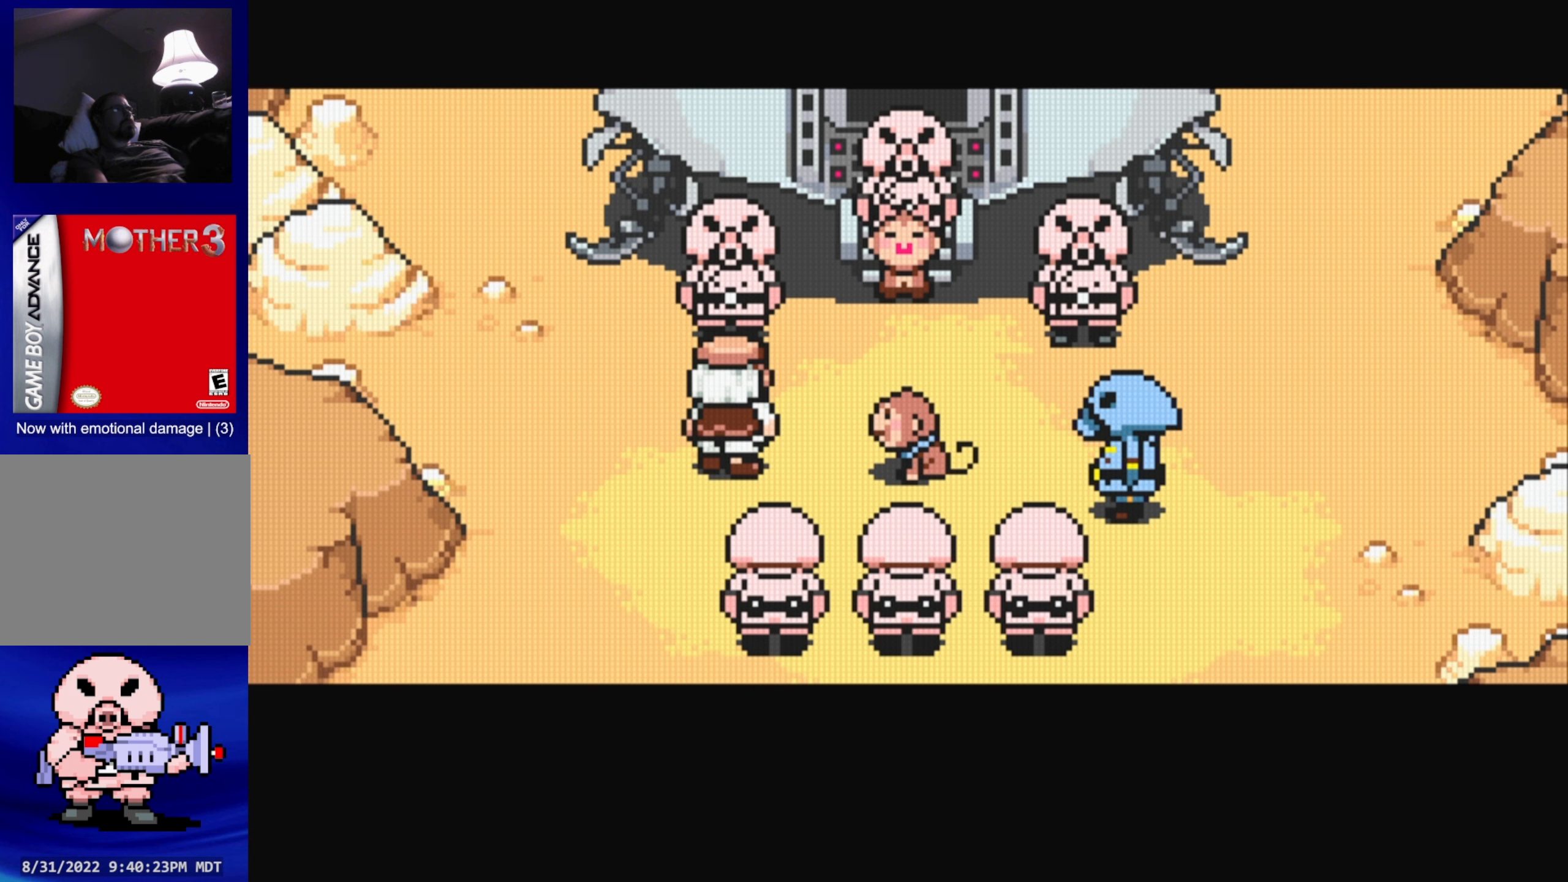
{"buttons": [], "events": []}
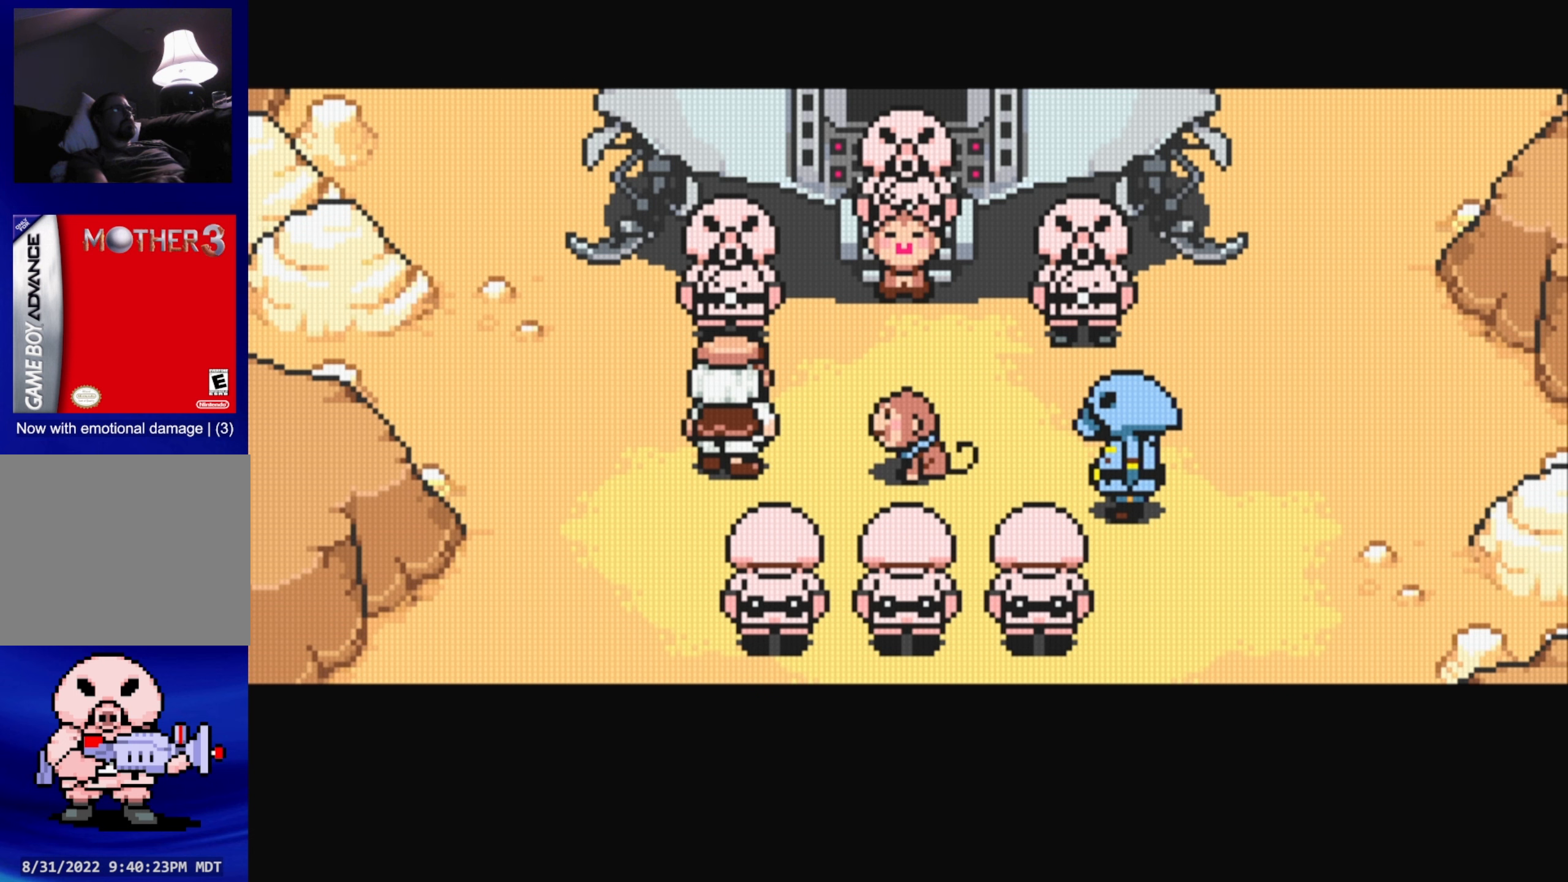
{"buttons": [], "events": []}
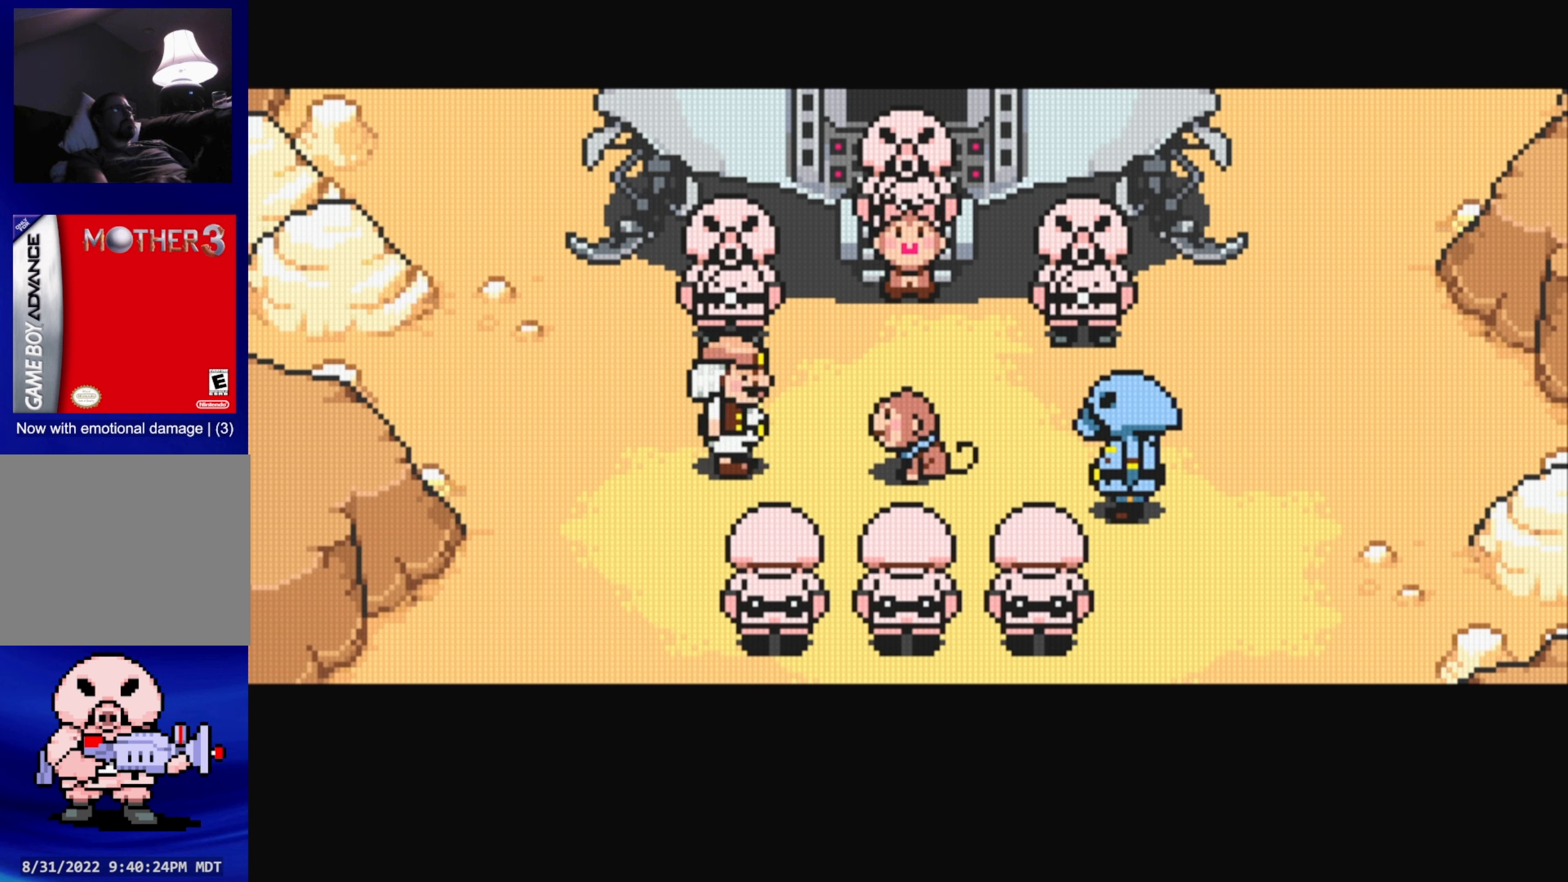
{"buttons": [], "events": []}
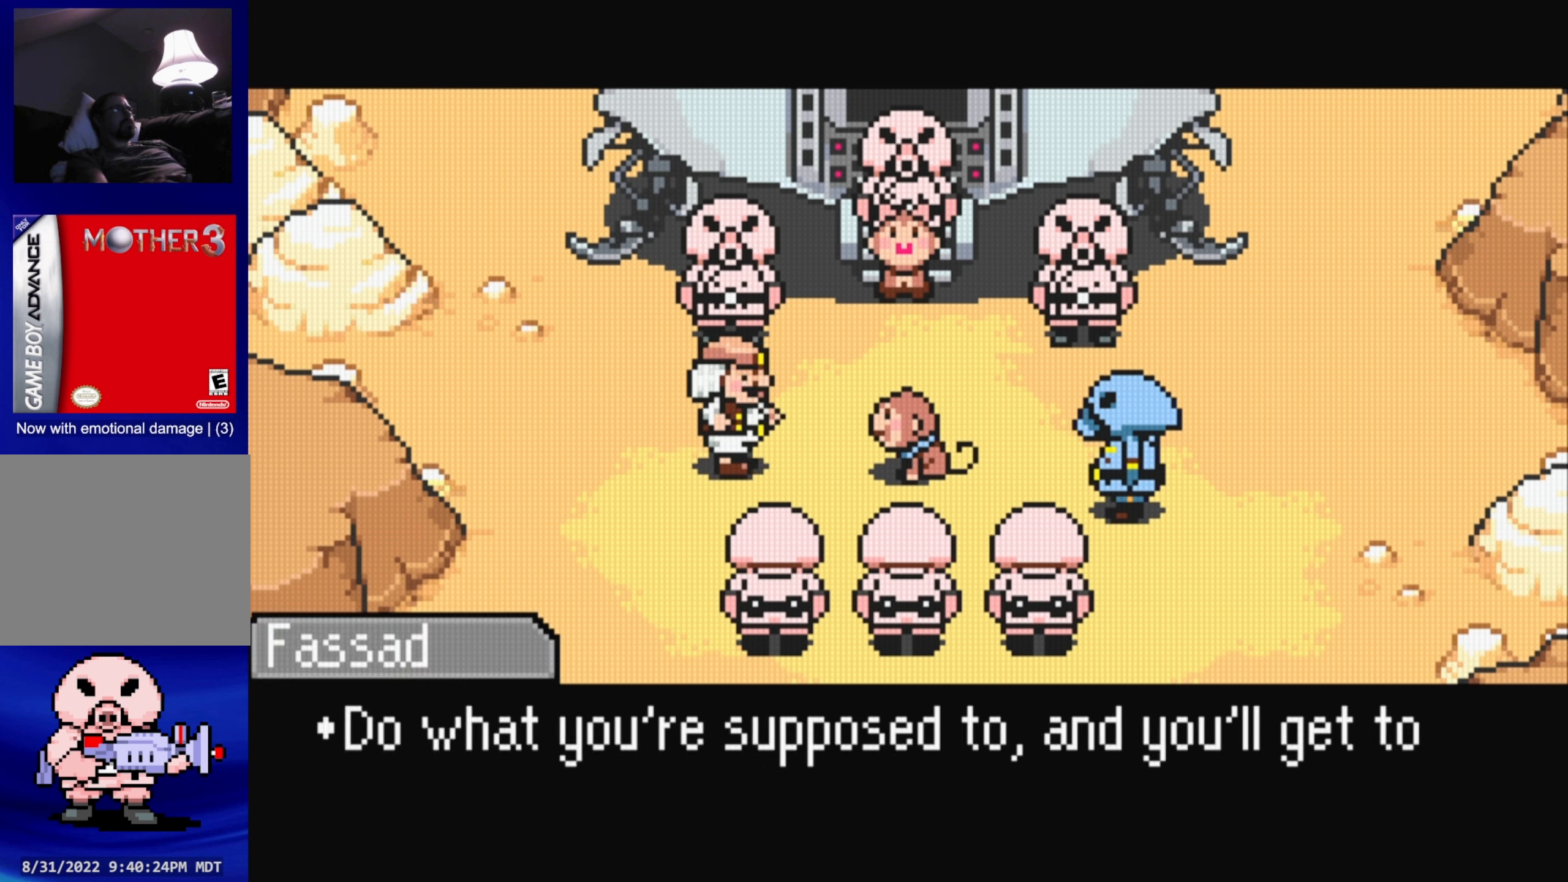
{"buttons": [], "events": []}
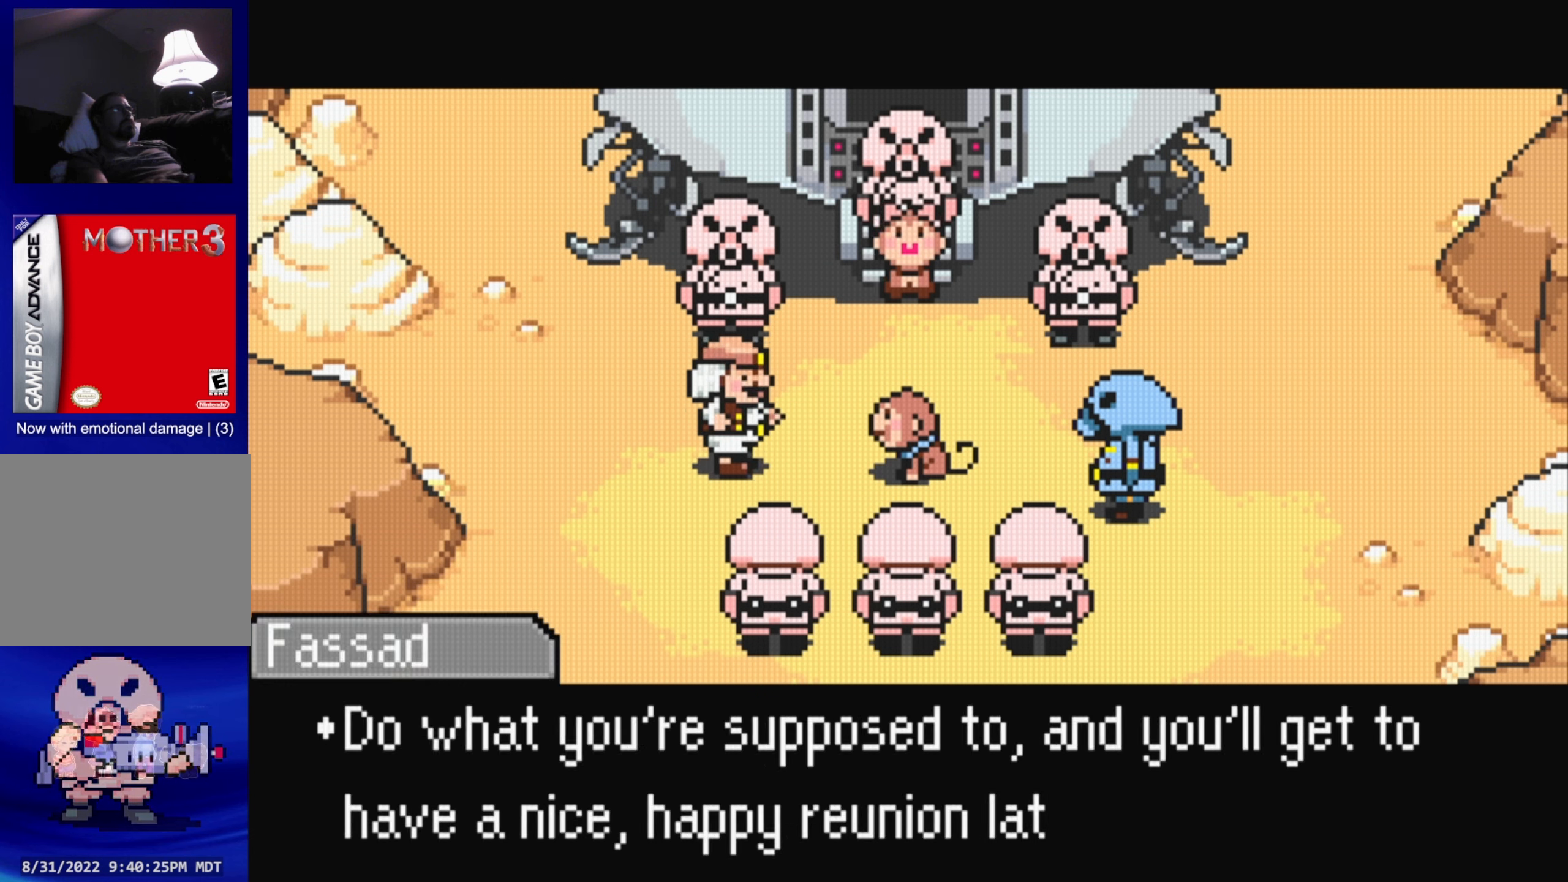
{"buttons": [], "events": []}
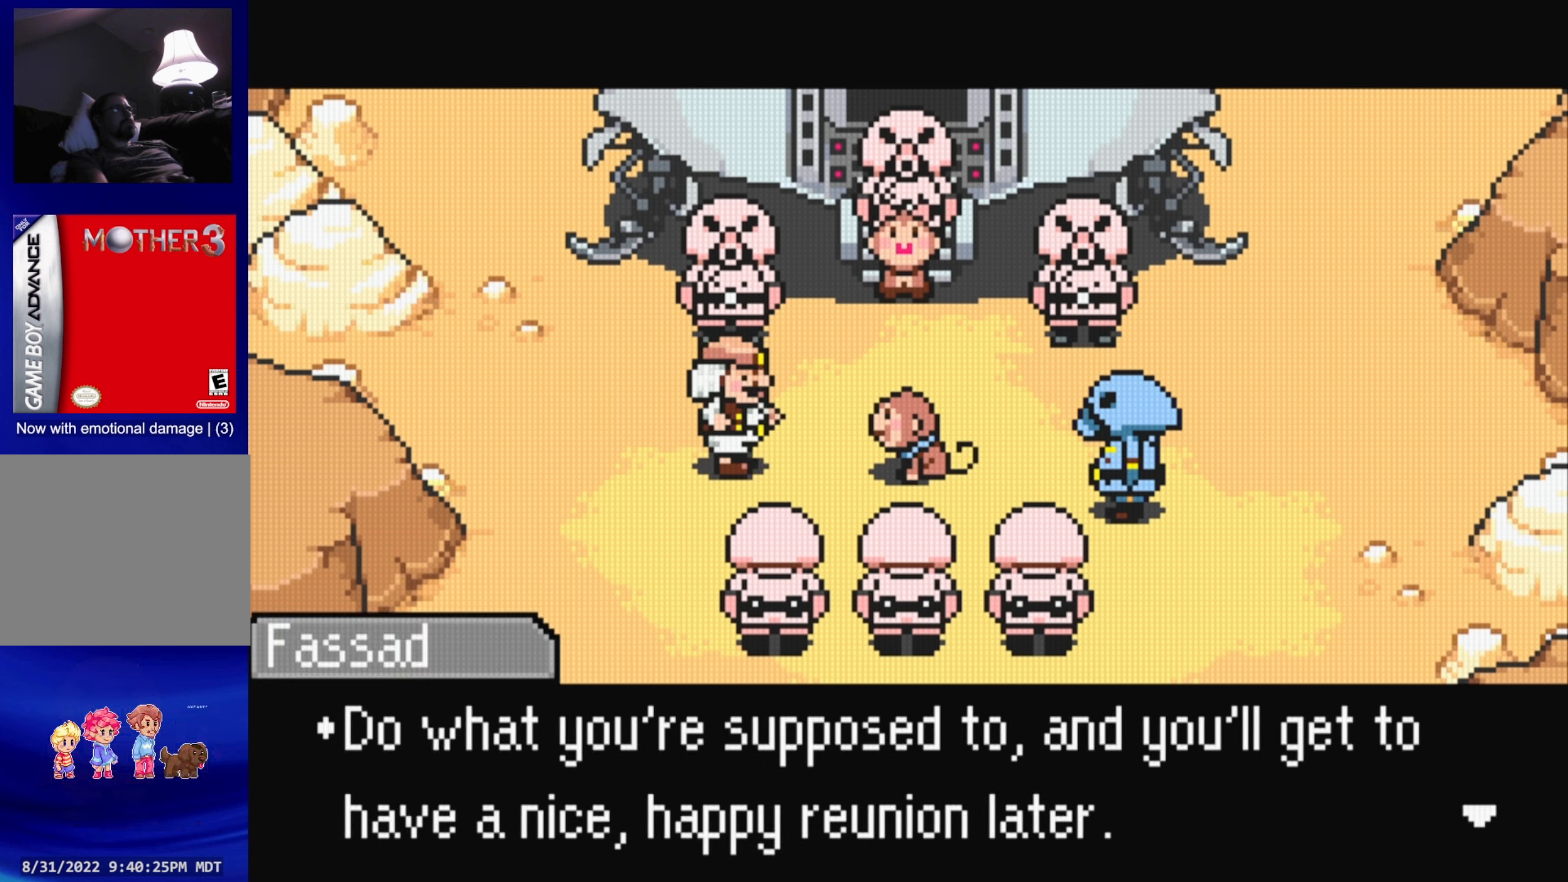
{"buttons": [], "events": []}
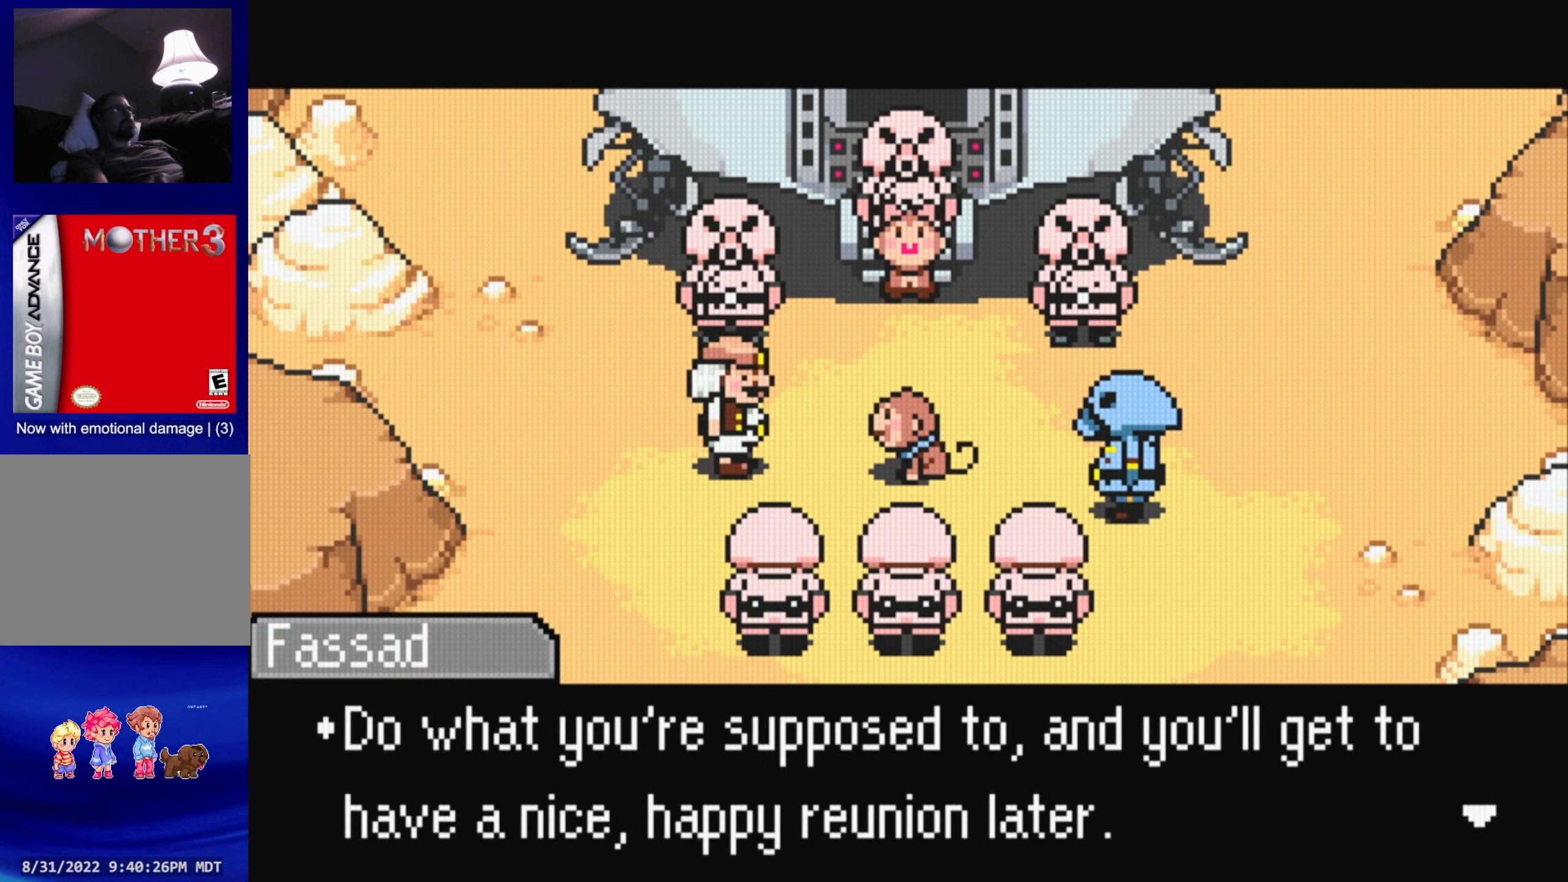
{"buttons": [], "events": []}
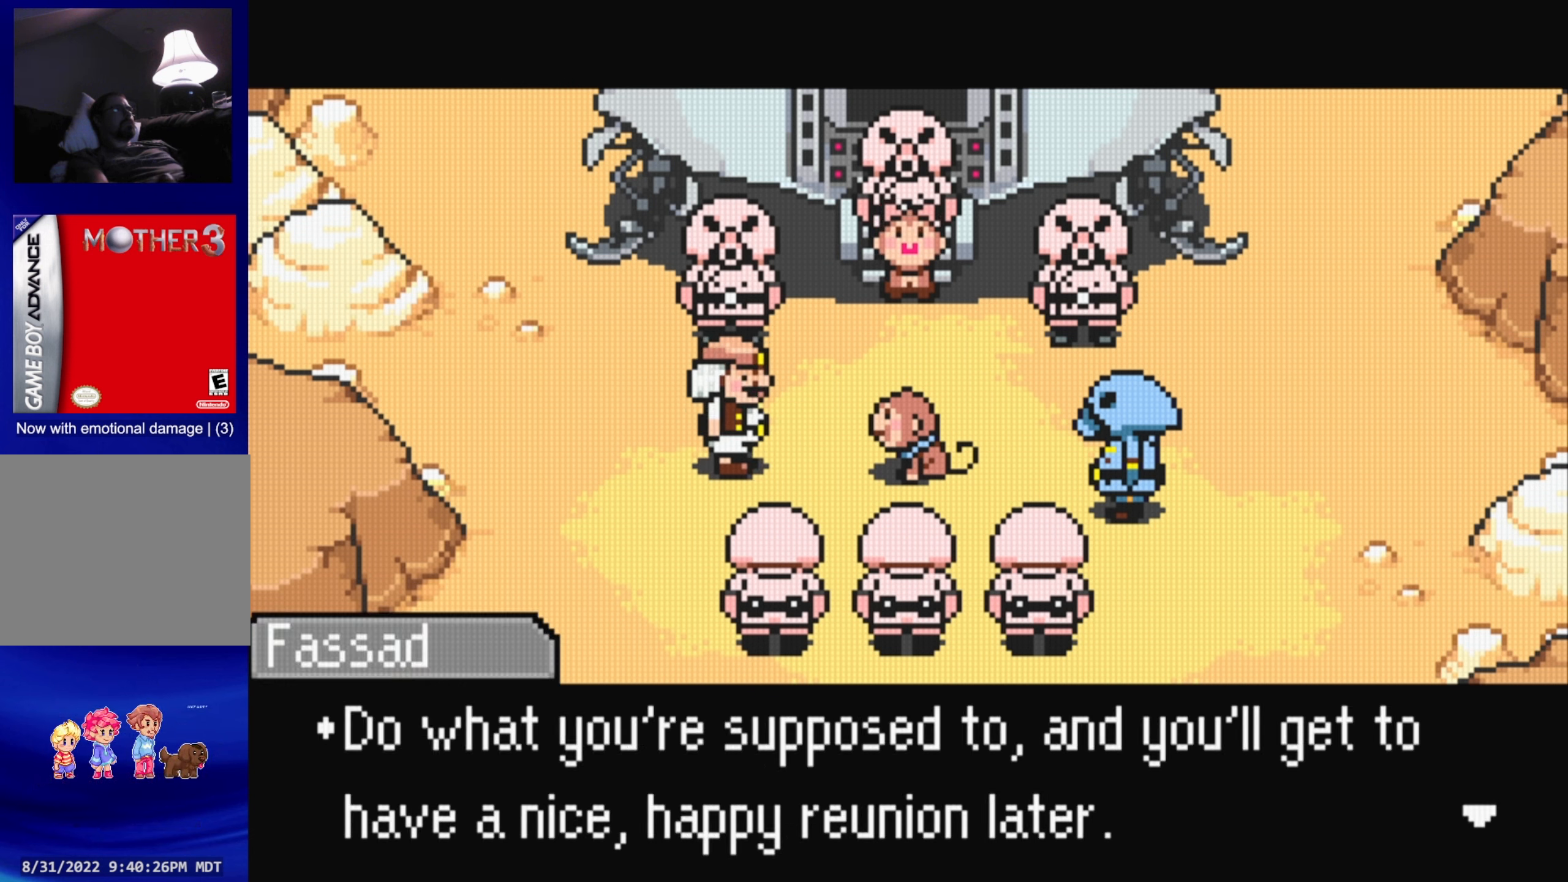
{"buttons": [], "events": []}
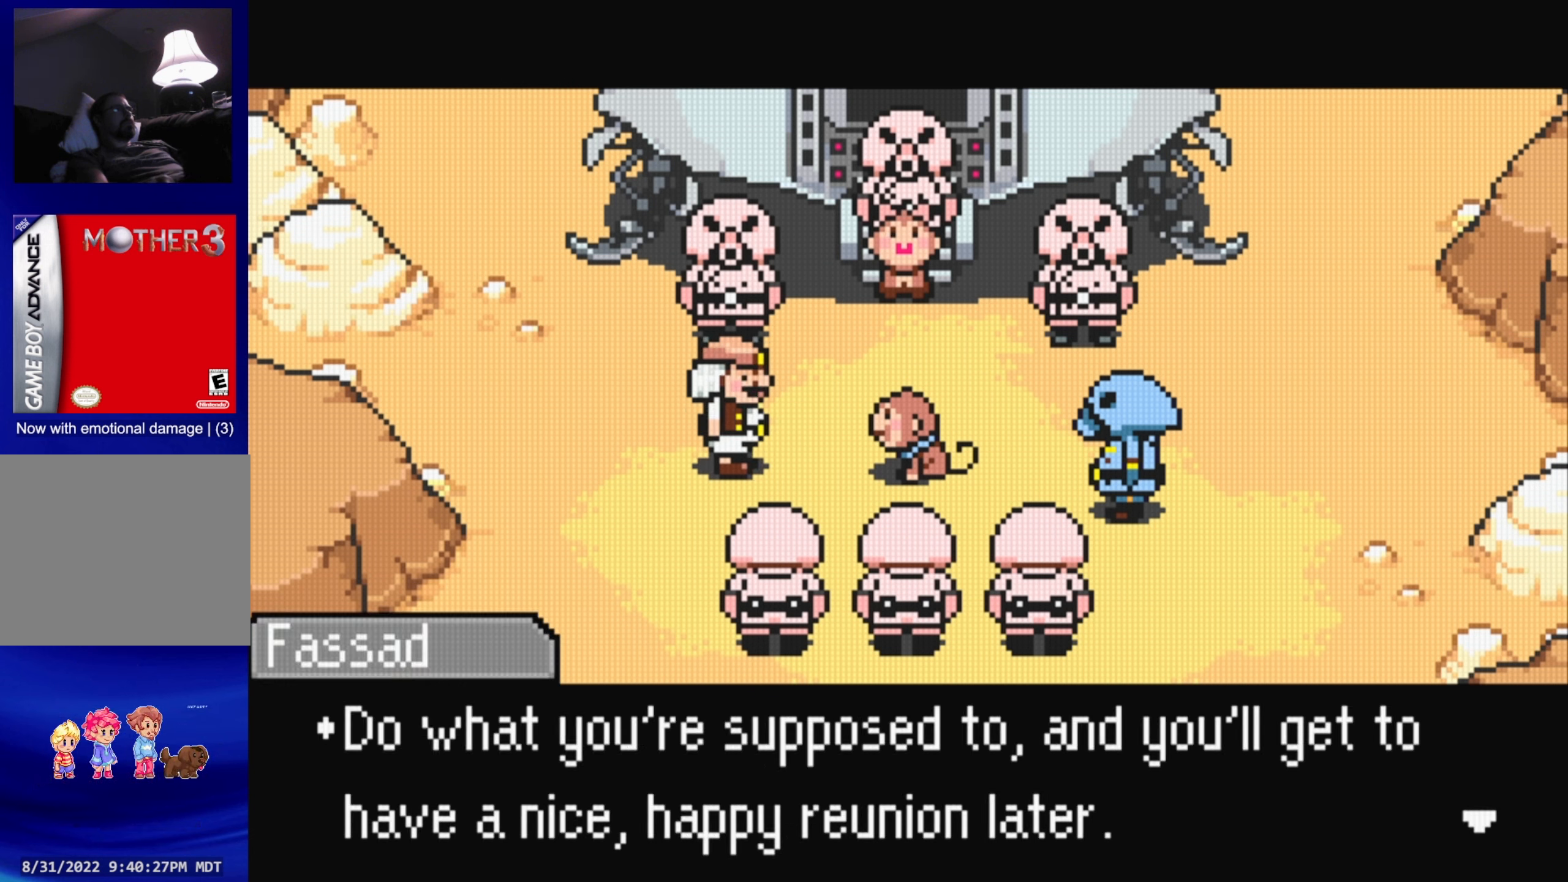
{"buttons": ["A"], "events": [[250, "A", "down"]]}
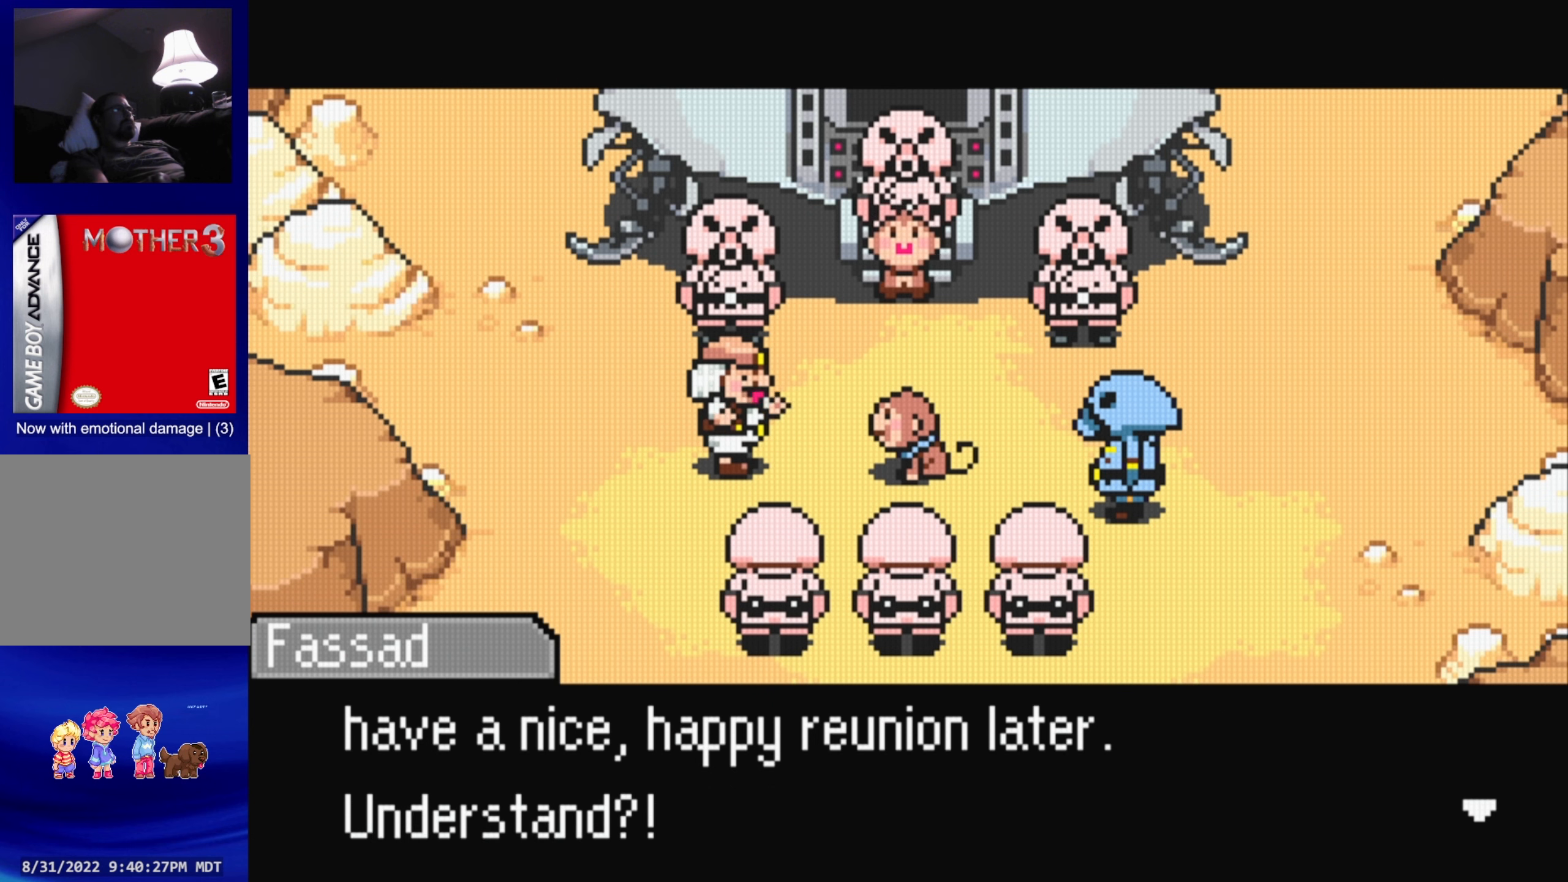
{"buttons": [], "events": [[150, "A", "up"]]}
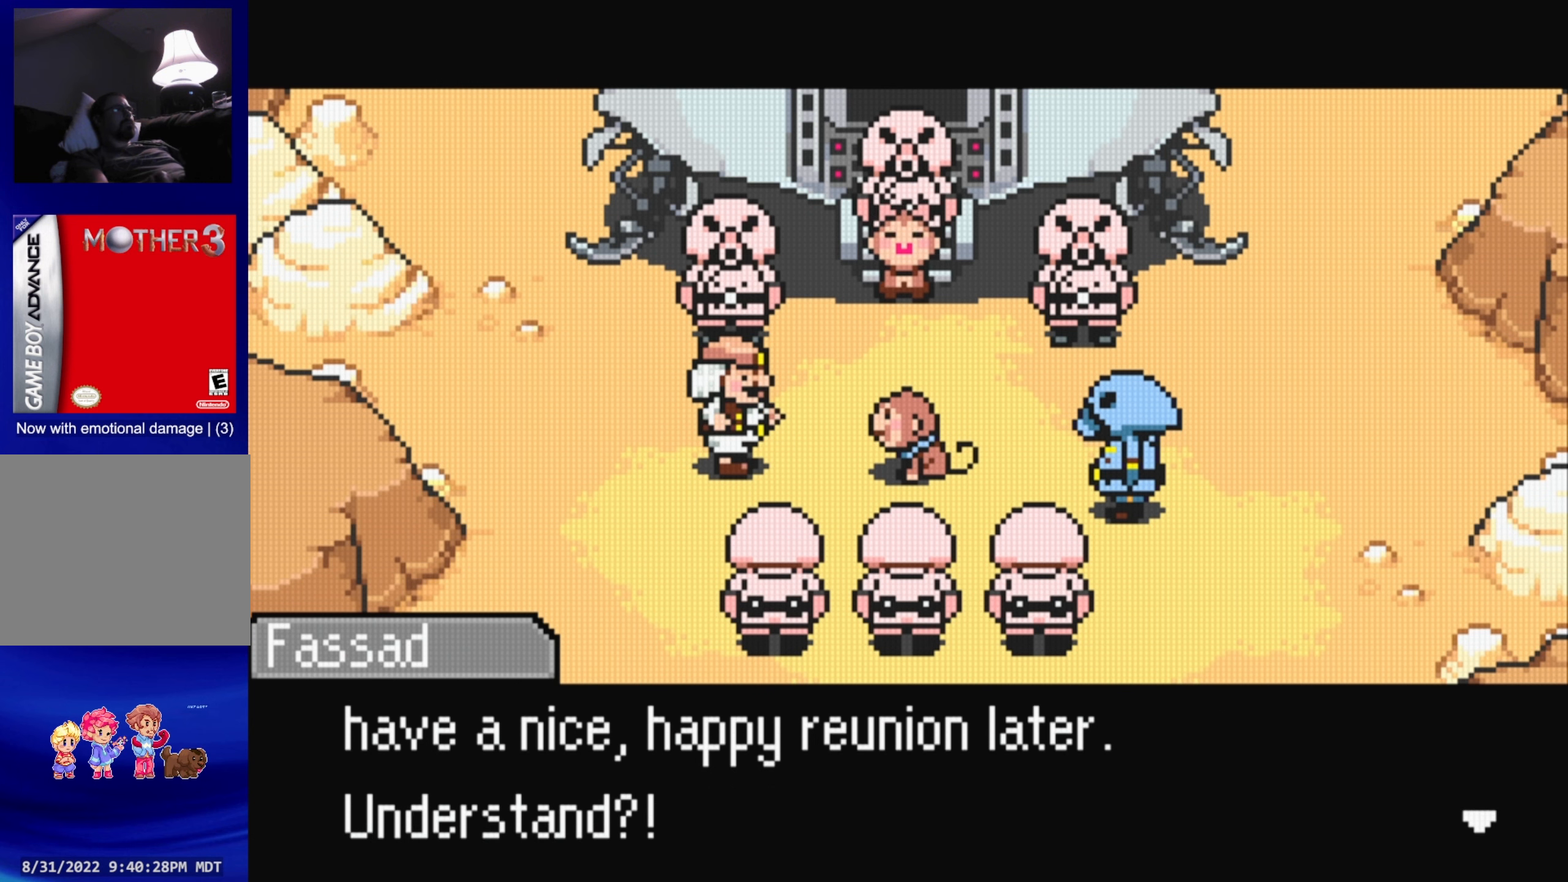
{"buttons": [], "events": [[66, "A", "down"], [283, "A", "up"]]}
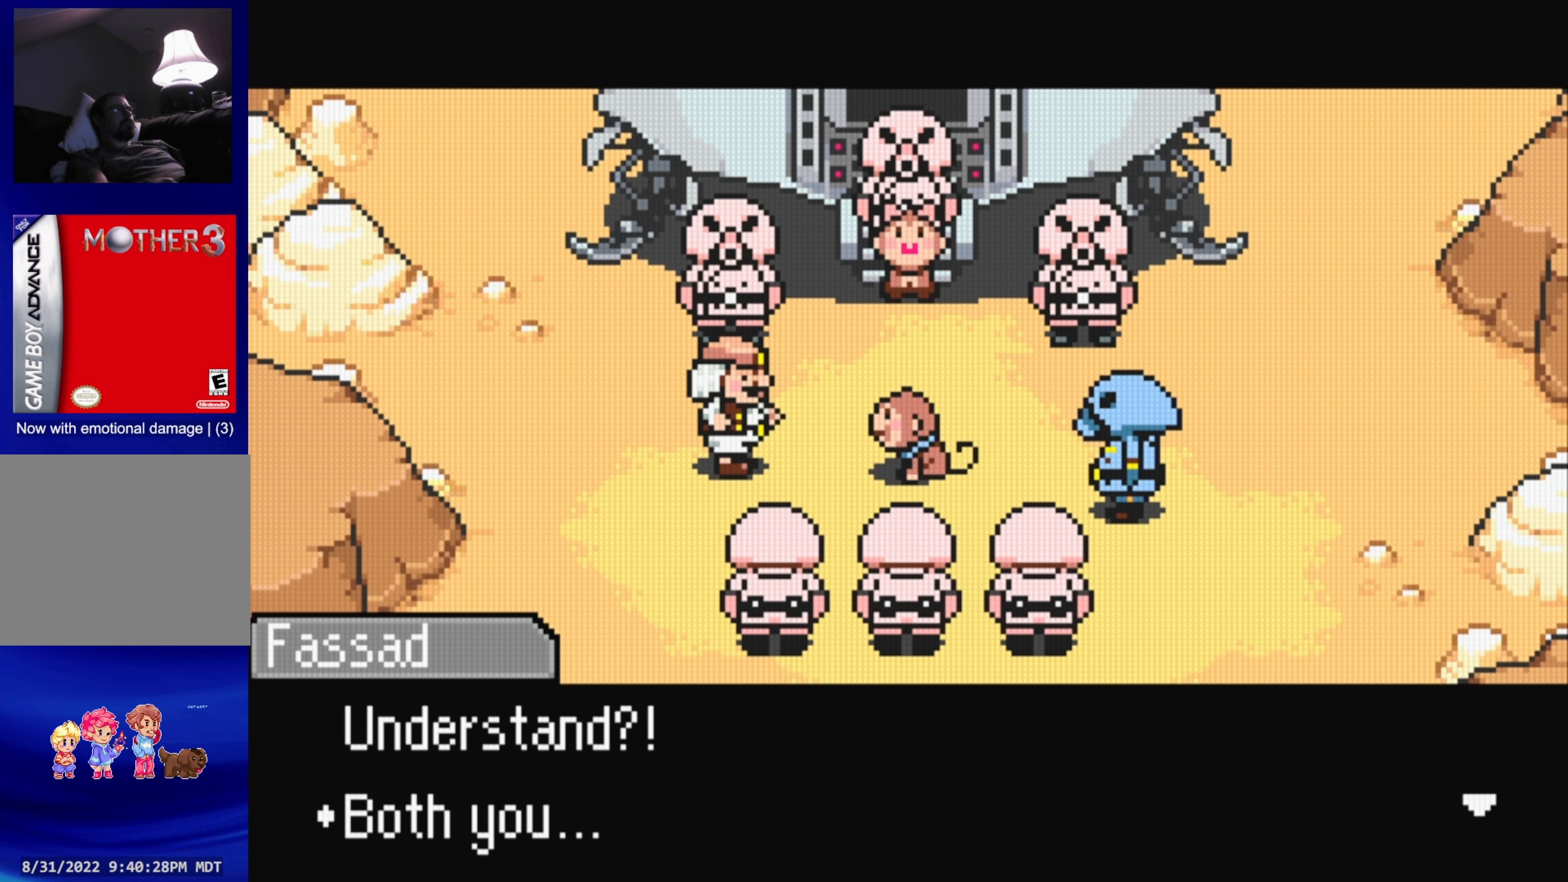
{"buttons": [], "events": [[216, "A", "down"], [433, "A", "up"]]}
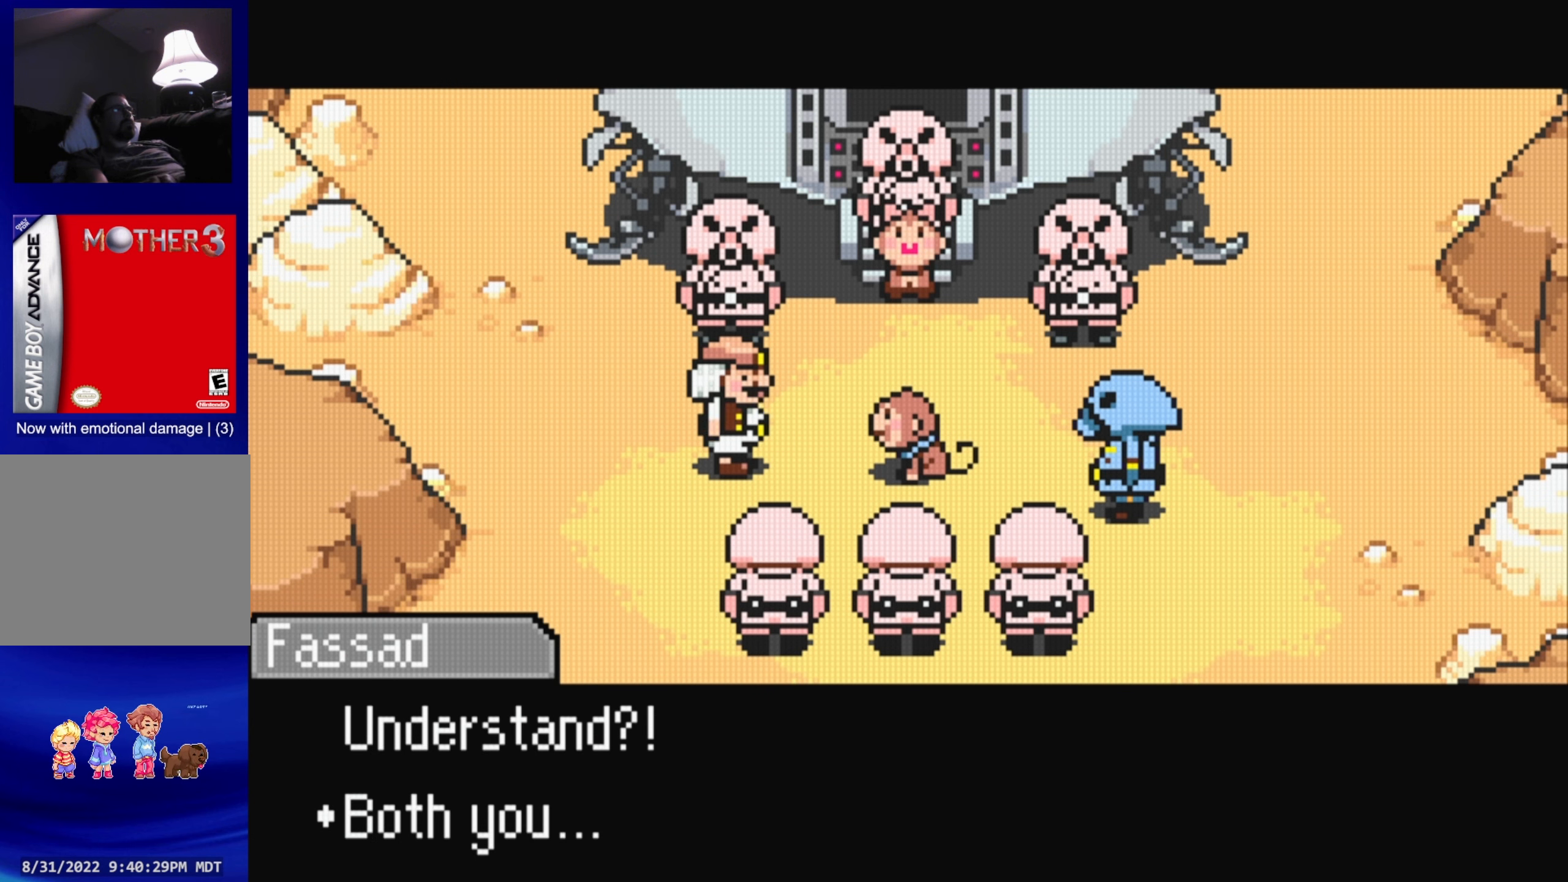
{"buttons": [], "events": []}
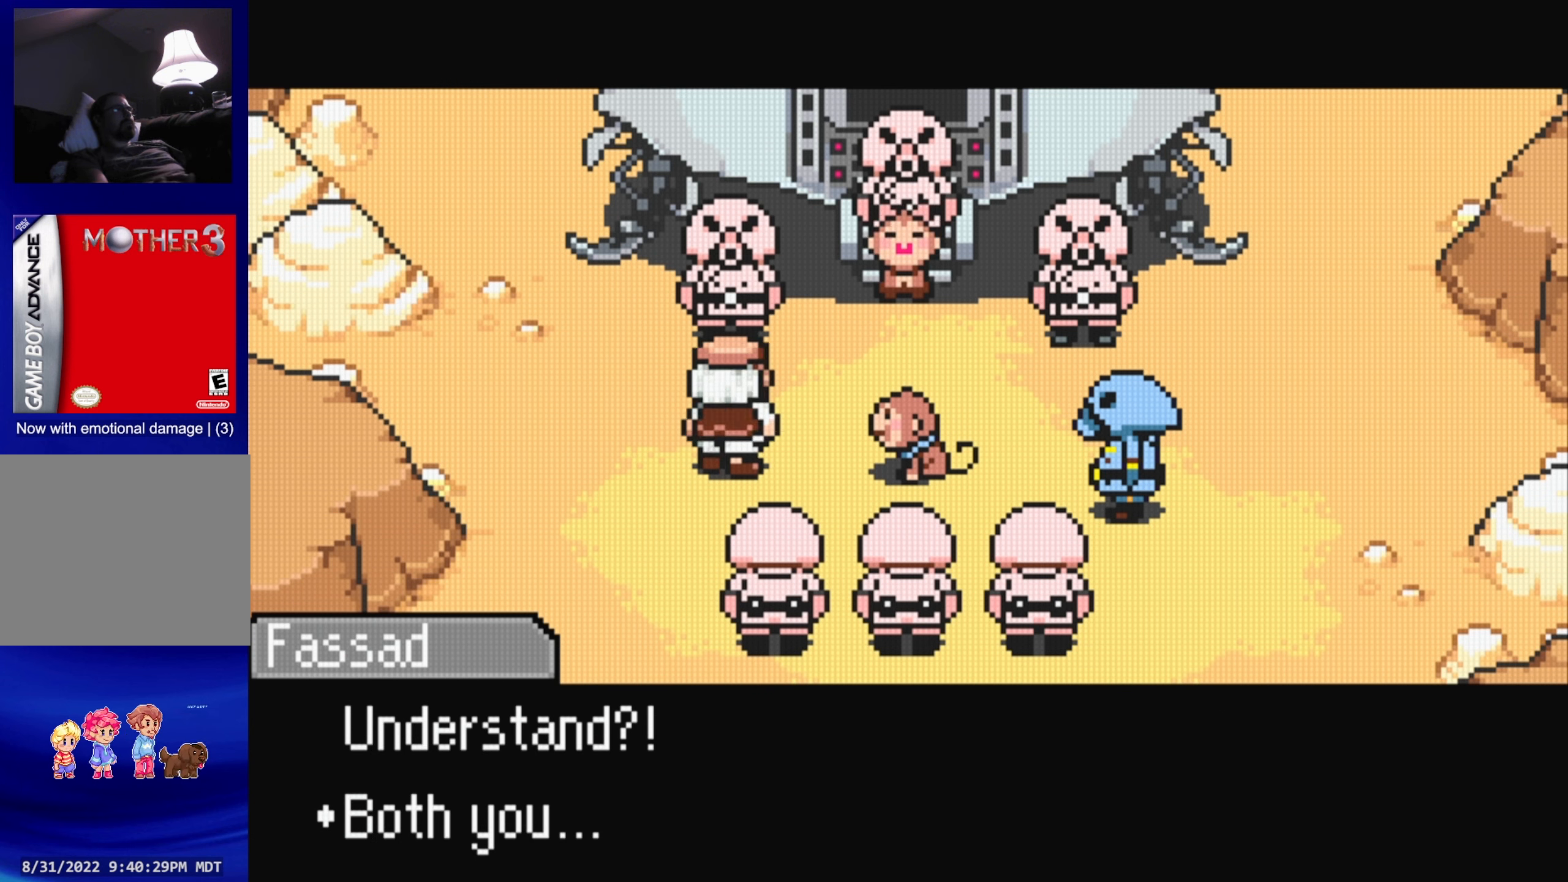
{"buttons": [], "events": []}
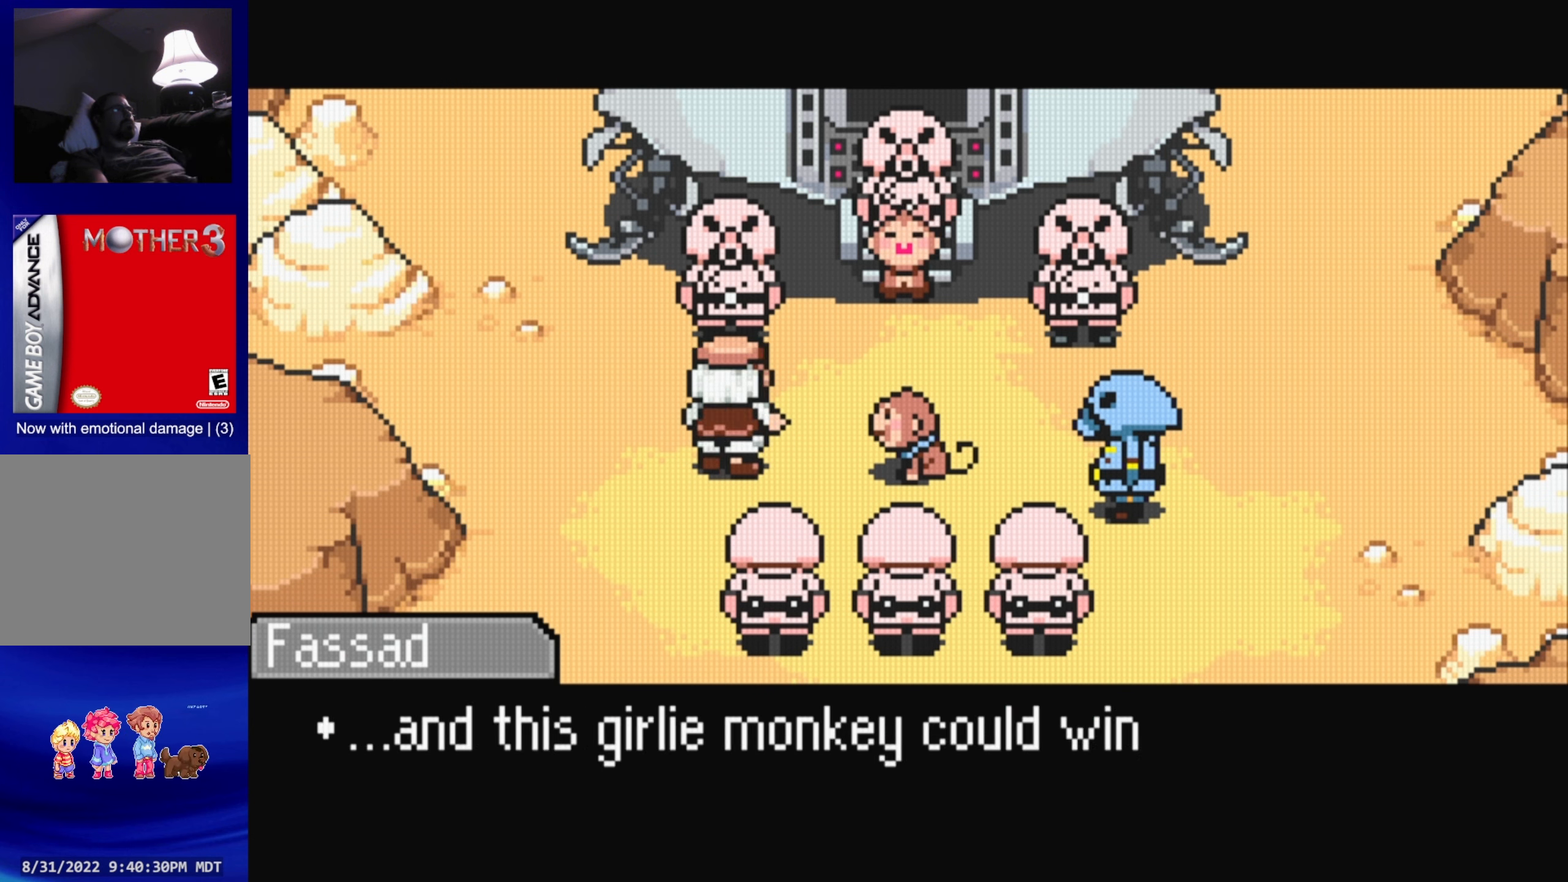
{"buttons": [], "events": []}
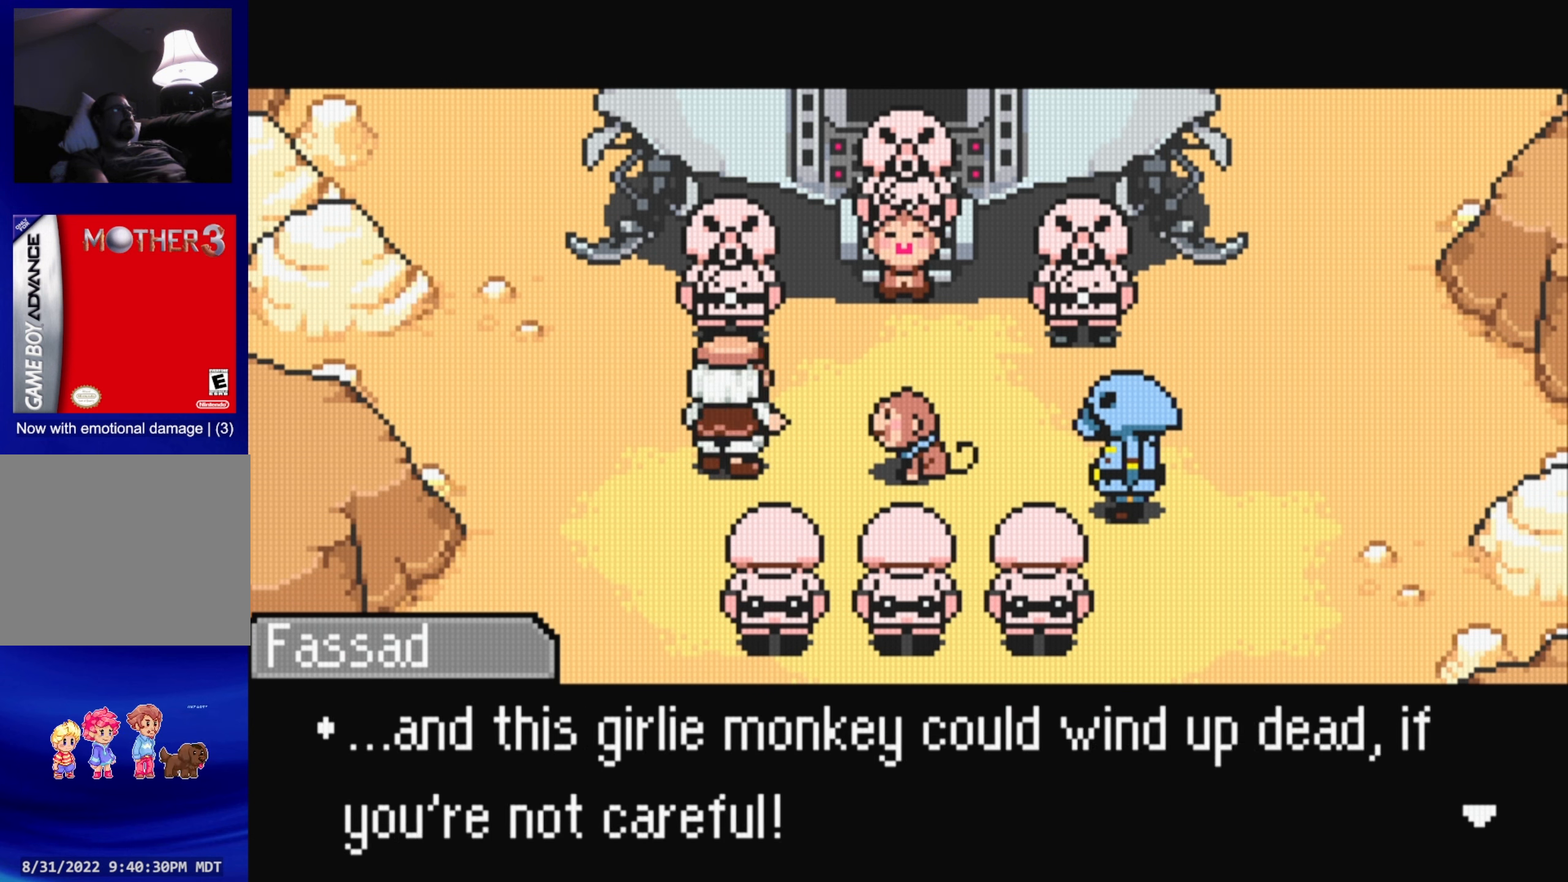
{"buttons": [], "events": []}
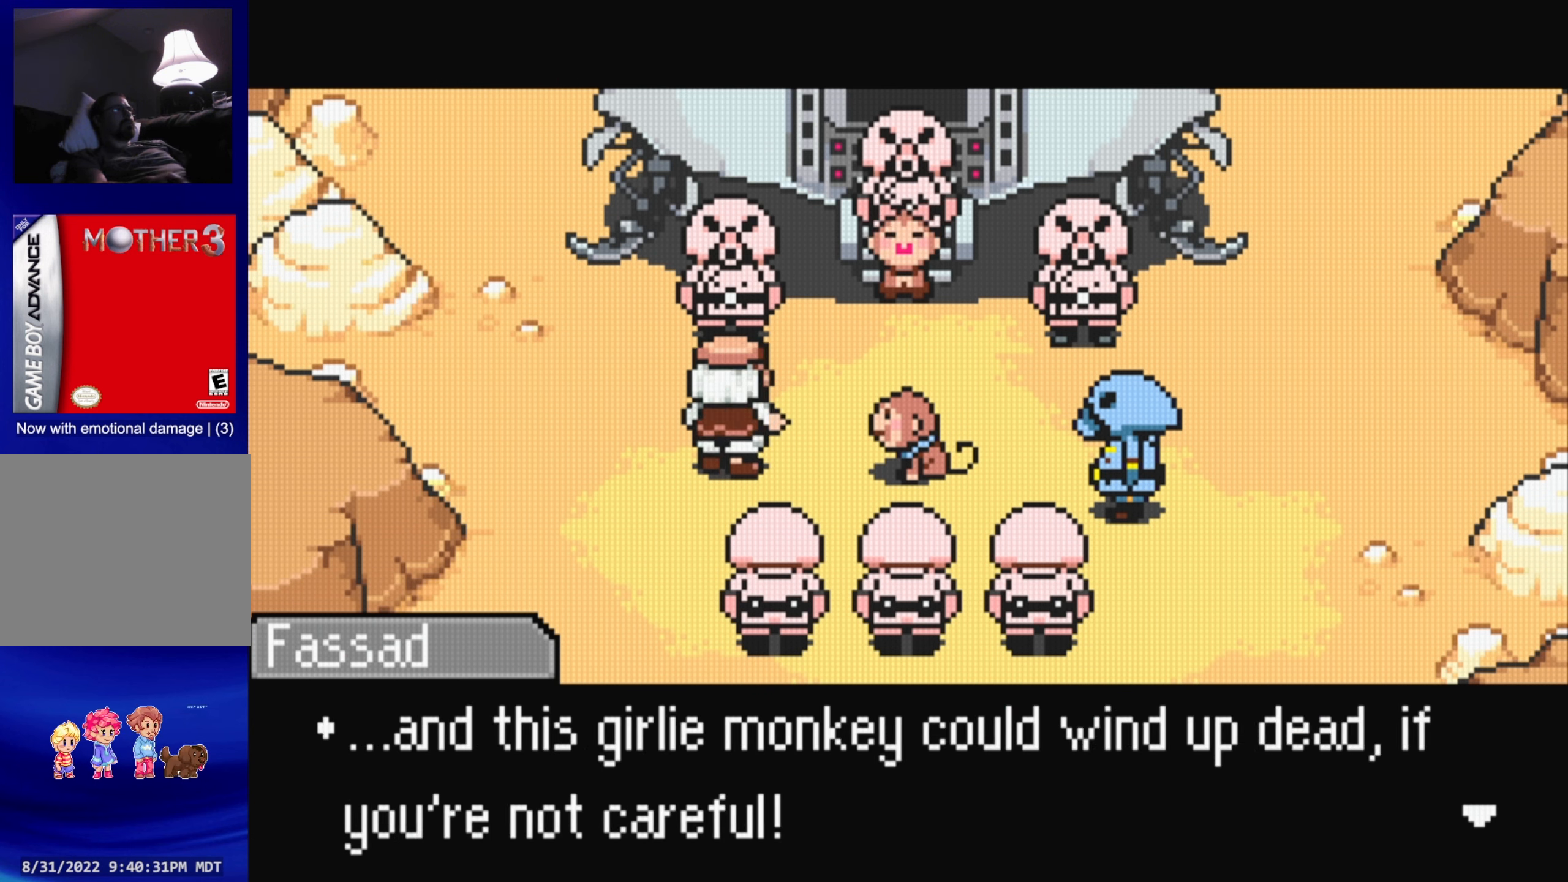
{"buttons": [], "events": []}
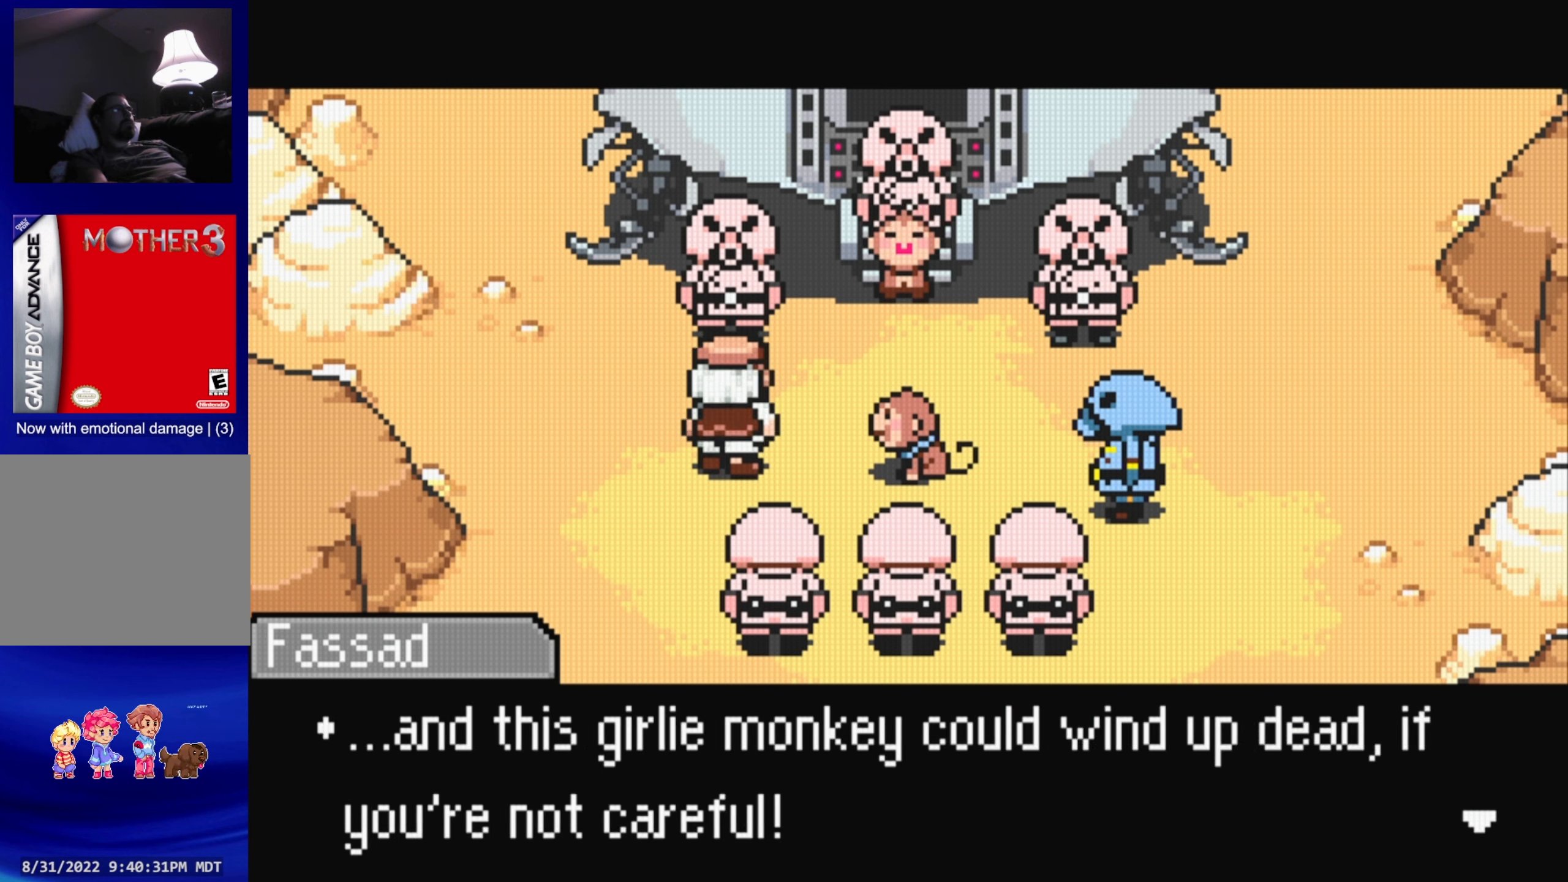
{"buttons": [], "events": []}
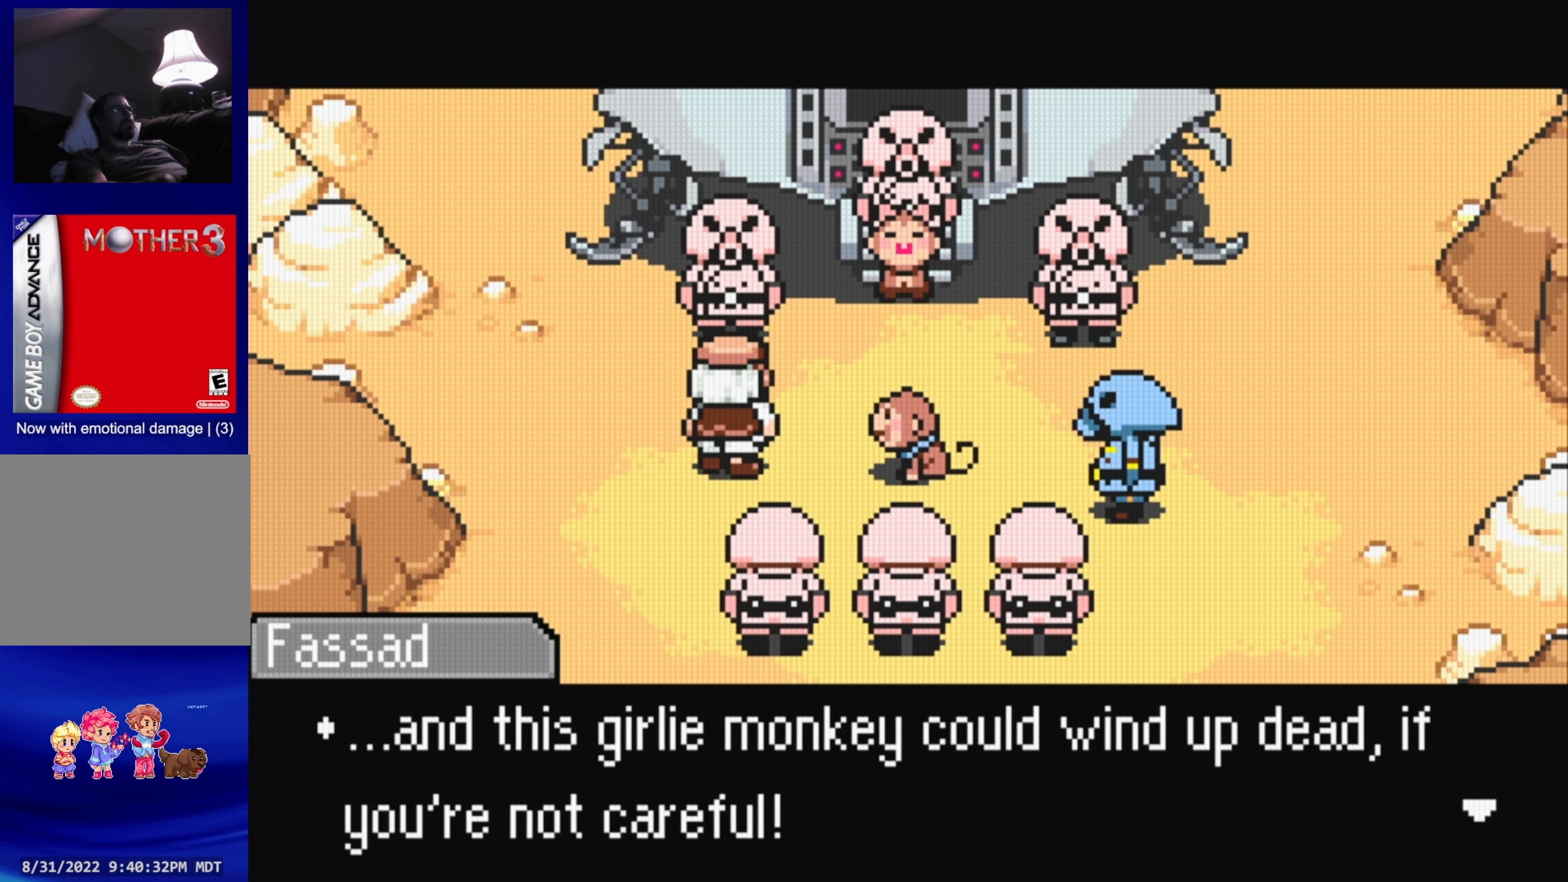
{"buttons": [], "events": [[150, "A", "down"], [333, "A", "up"]]}